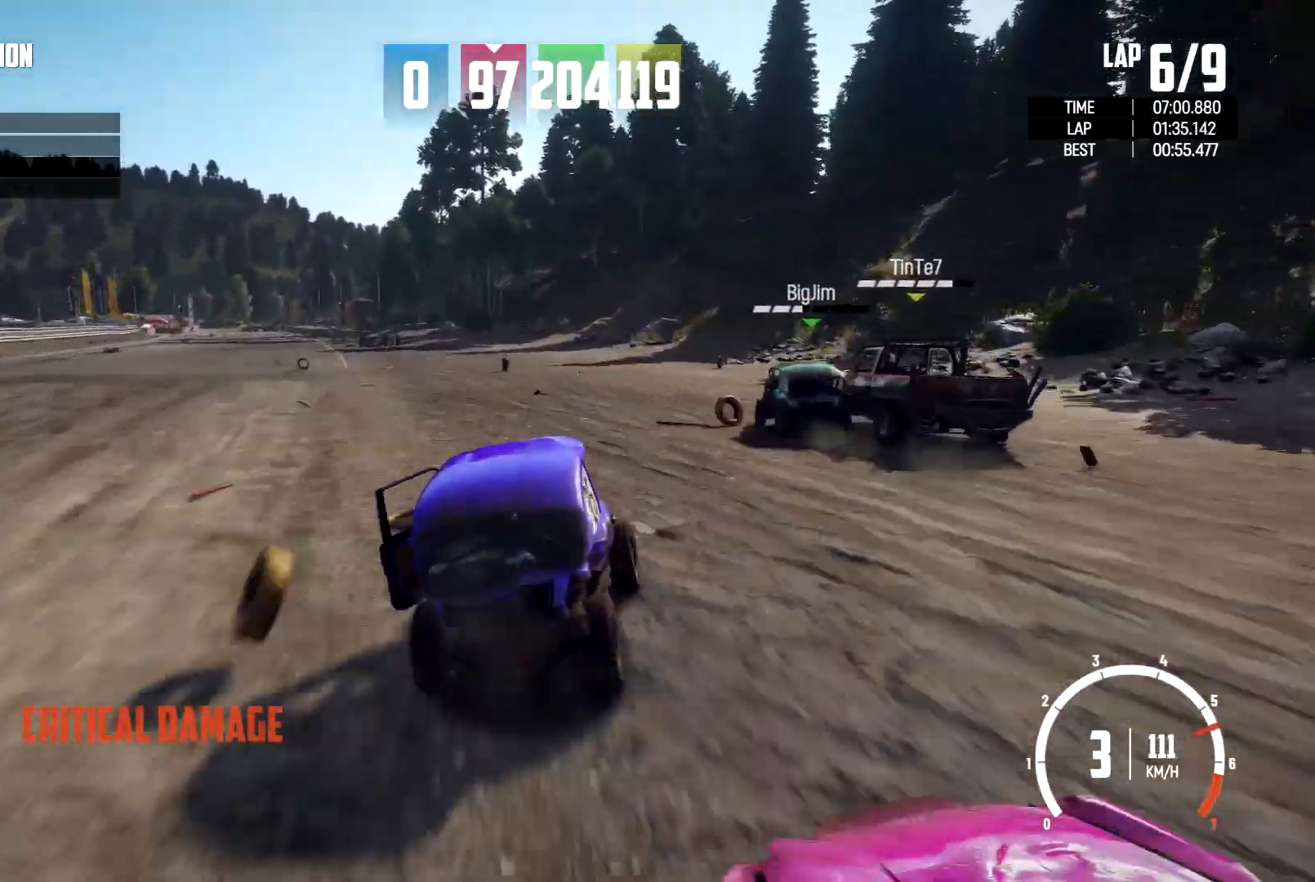
Gameplay with a controller (Xbox layout); each line is a JSON object with the inputs held at the frame after it. "events" lists button and stick changes between this image and that frame as [ms after this image, input, new state], when the widget could be followed in between. Not read: R2 R3.
{"buttons": [], "left_stick": "up", "right_stick": "center", "events": [[400, "left_stick", "up"]]}
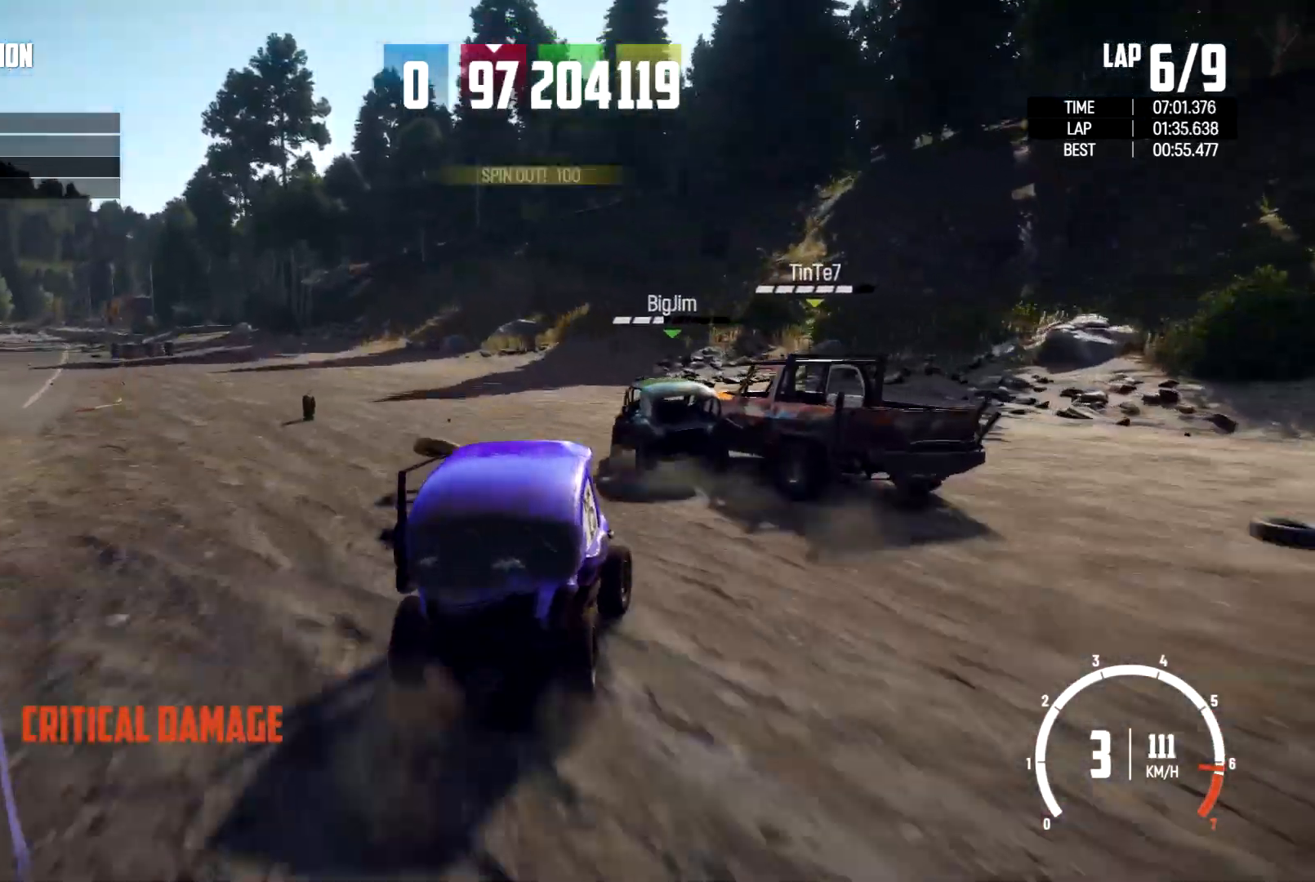
{"buttons": [], "left_stick": "right", "right_stick": "center", "events": [[100, "left_stick", "right"]]}
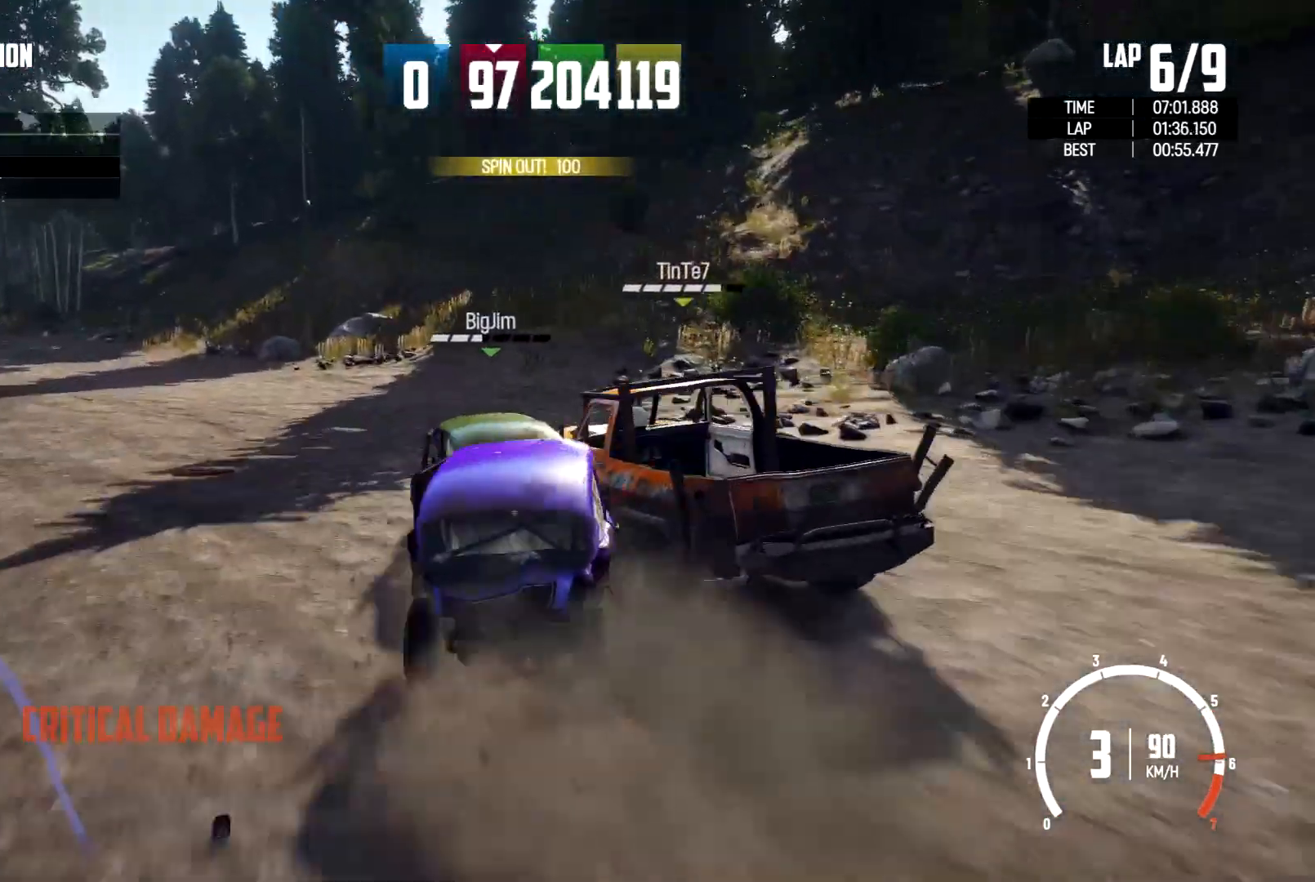
{"buttons": [], "left_stick": "right", "right_stick": "center", "events": []}
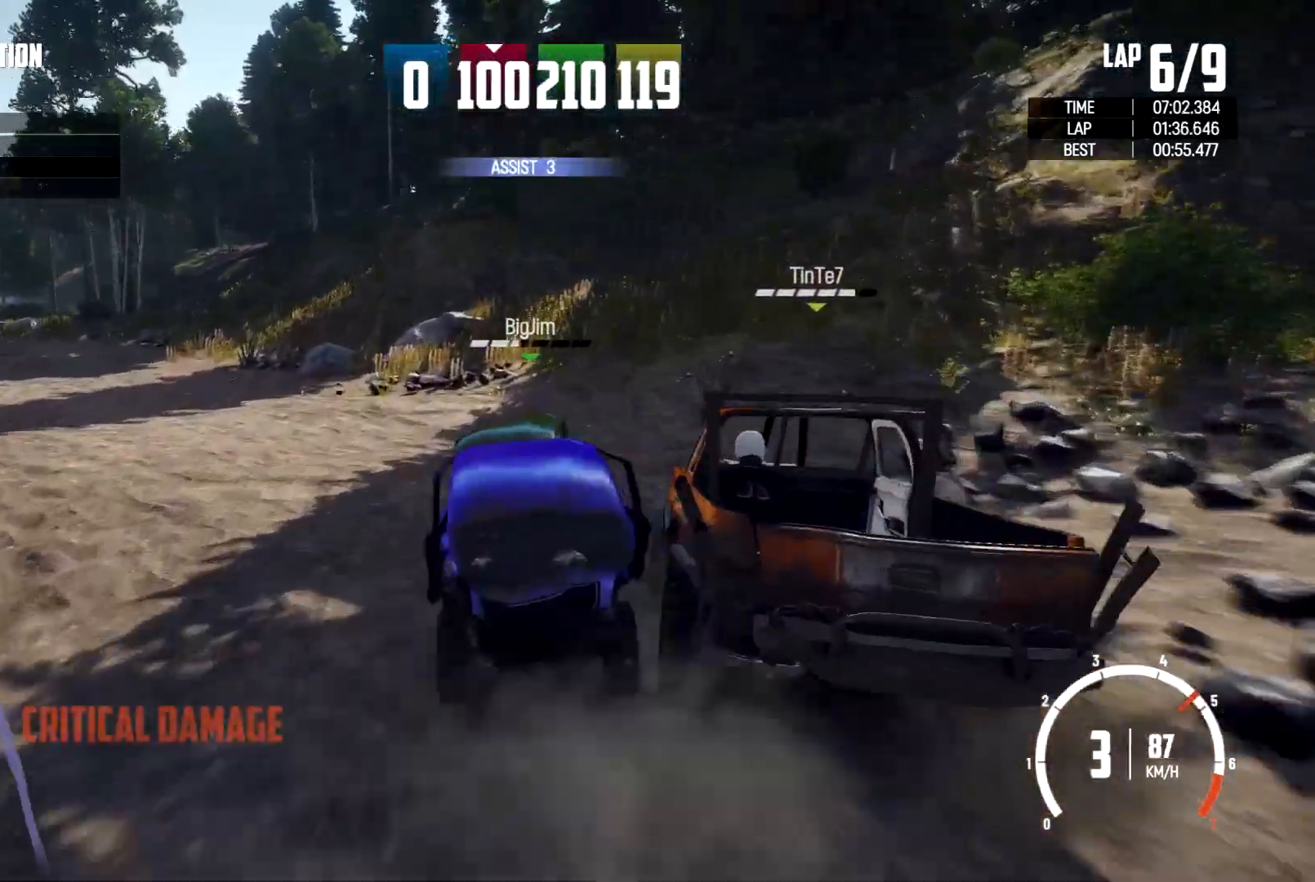
{"buttons": [], "left_stick": "up-left", "right_stick": "center", "events": [[467, "left_stick", "up-left"]]}
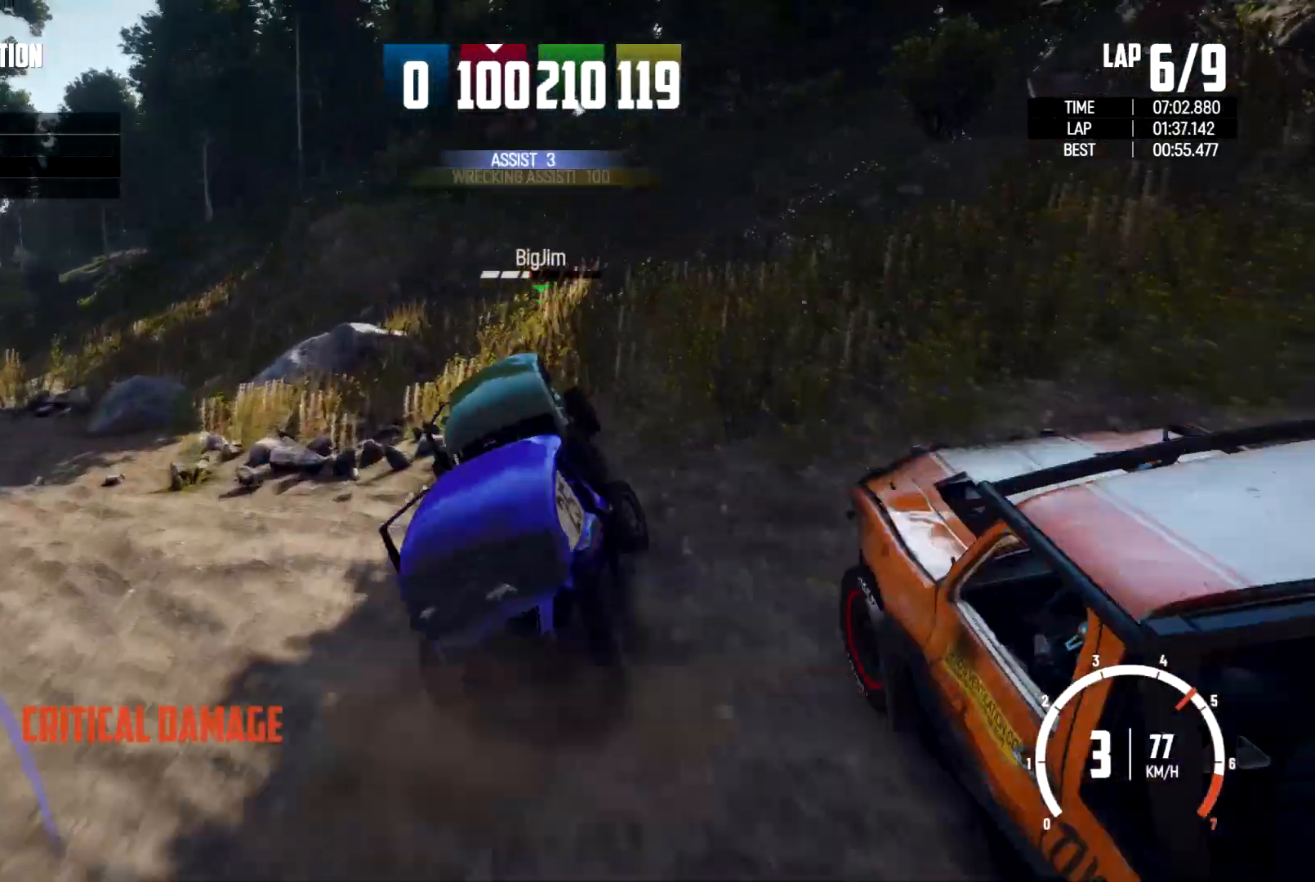
{"buttons": [], "left_stick": "left", "right_stick": "center", "events": [[100, "left_stick", "left"]]}
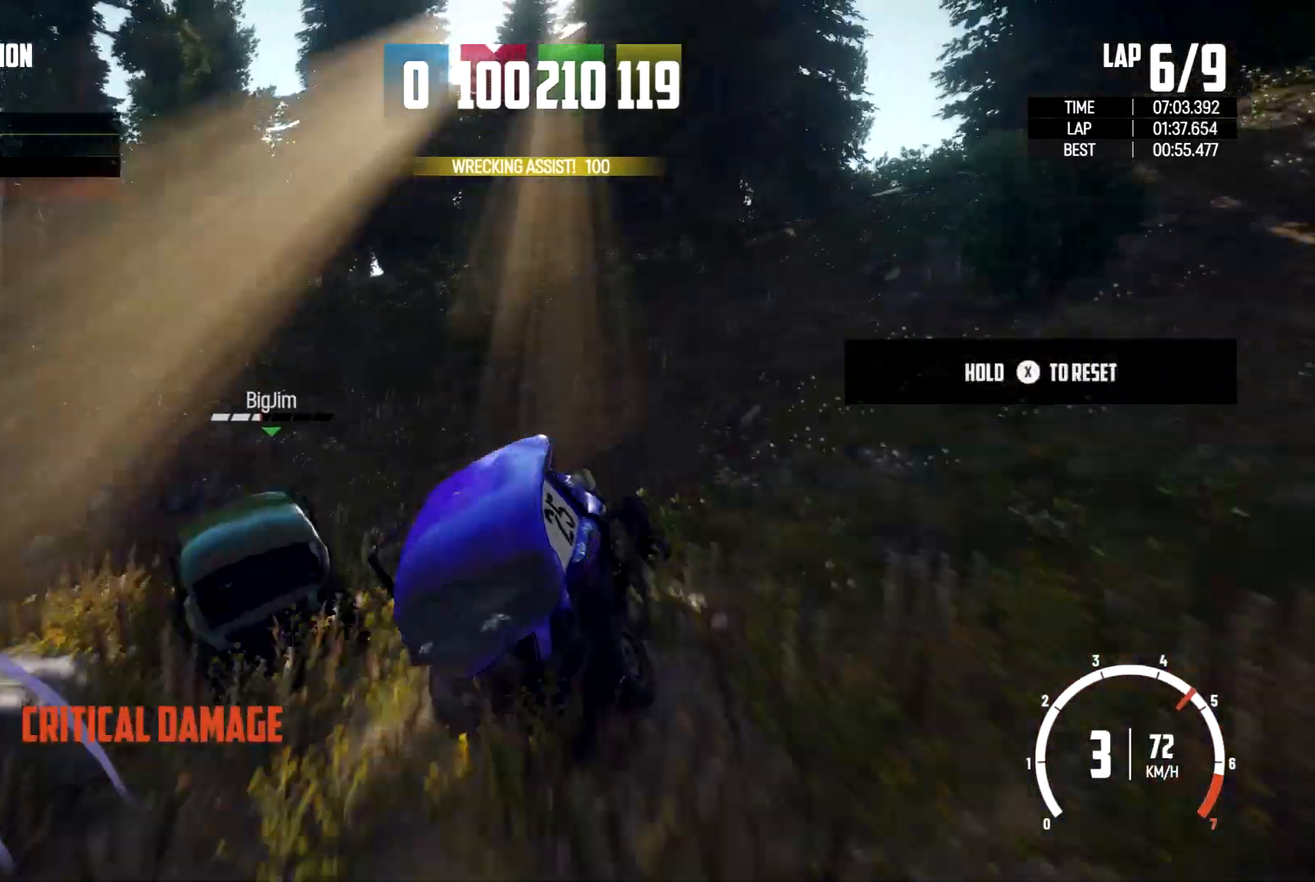
{"buttons": [], "left_stick": "right", "right_stick": "center", "events": [[467, "left_stick", "right"]]}
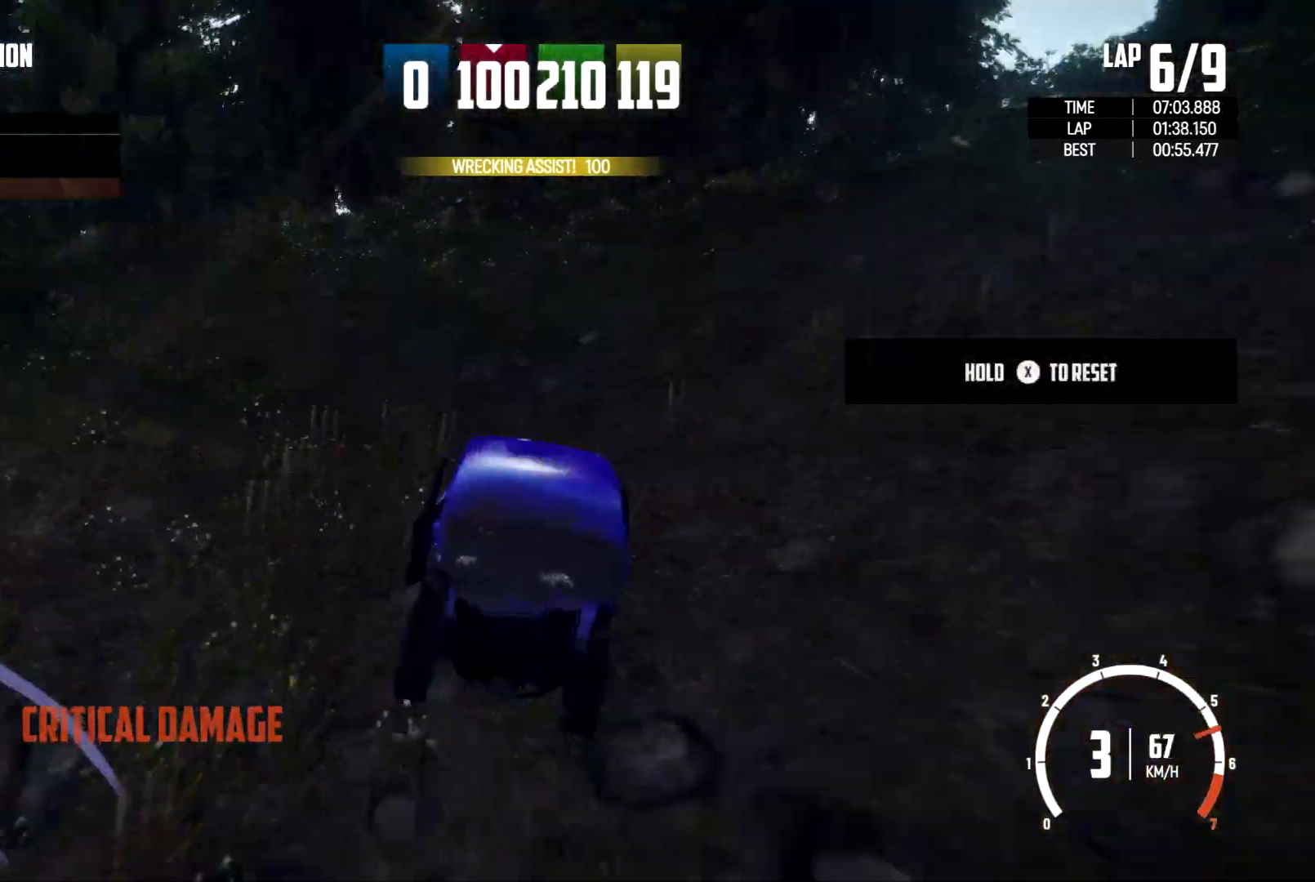
{"buttons": [], "left_stick": "center", "right_stick": "center", "events": [[100, "left_stick", "center"]]}
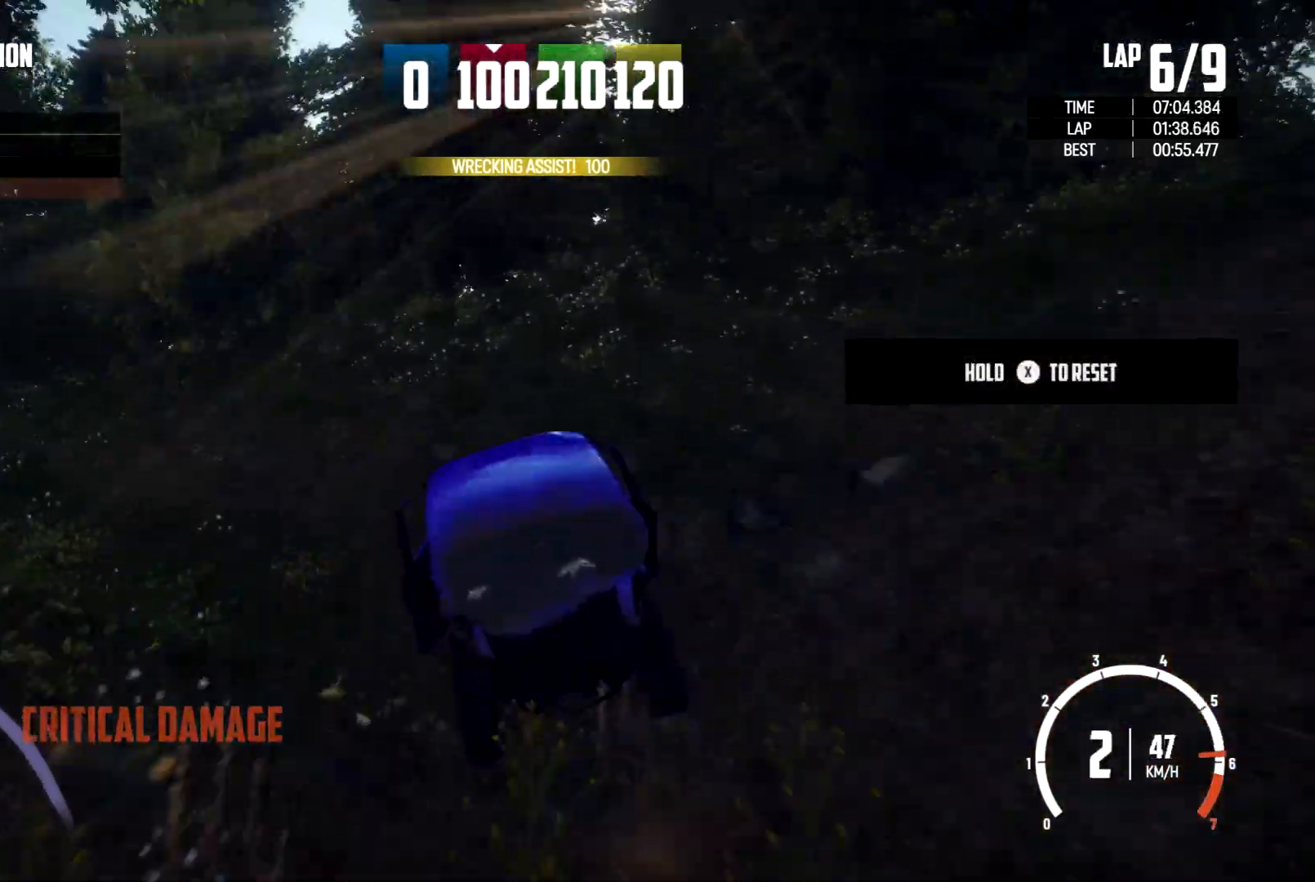
{"buttons": [], "left_stick": "right", "right_stick": "center", "events": [[100, "left_stick", "right"]]}
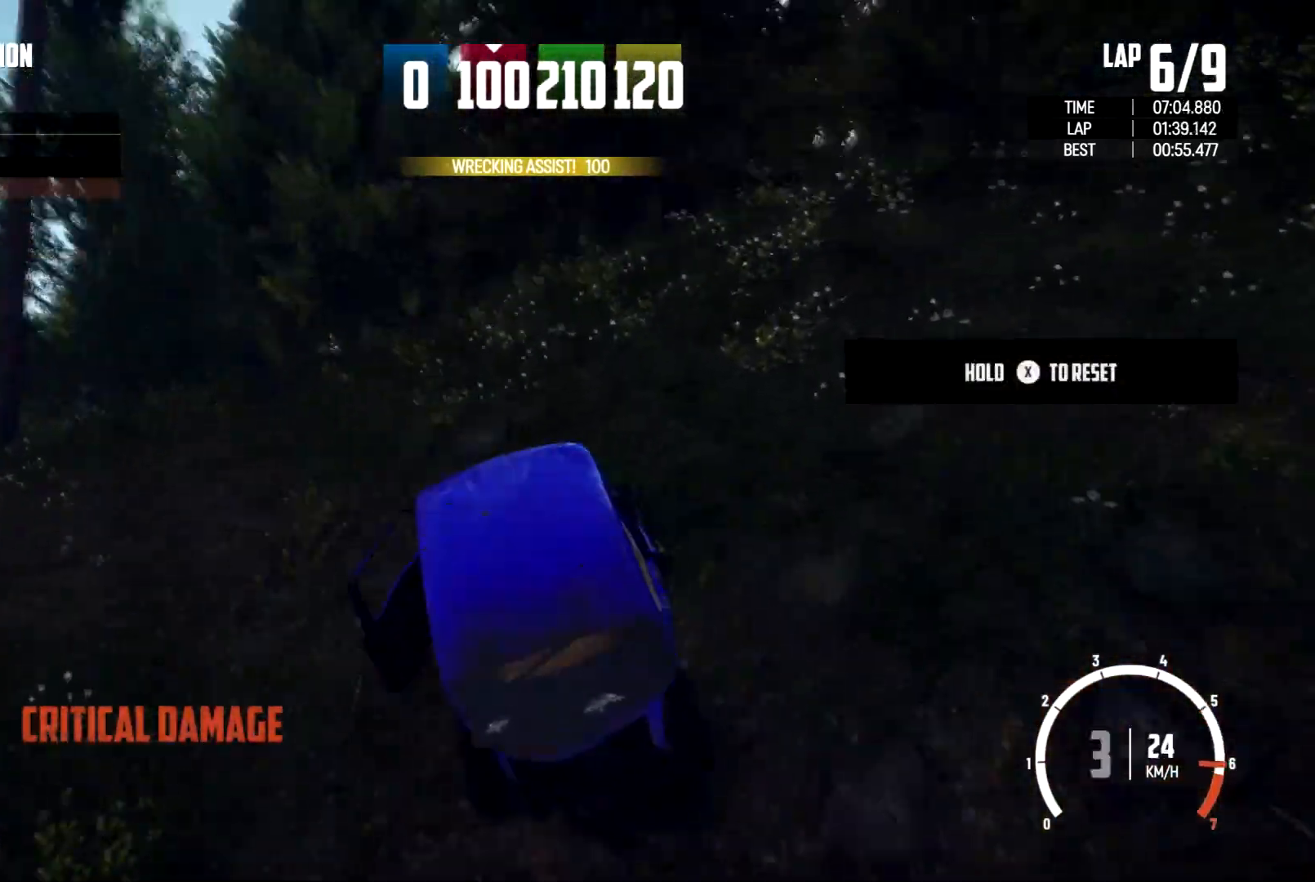
{"buttons": [], "left_stick": "center", "right_stick": "center", "events": [[267, "left_stick", "center"]]}
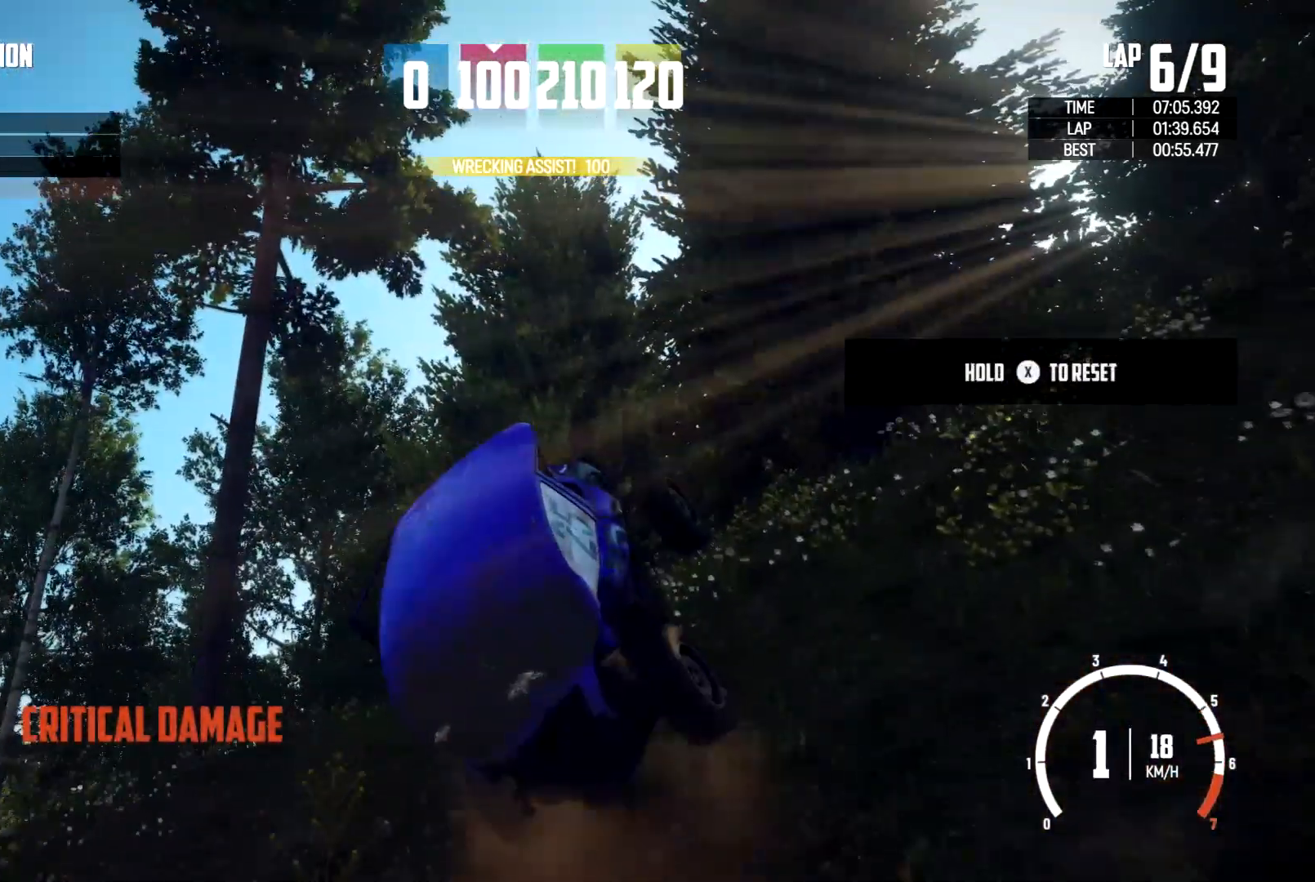
{"buttons": [], "left_stick": "center", "right_stick": "center", "events": []}
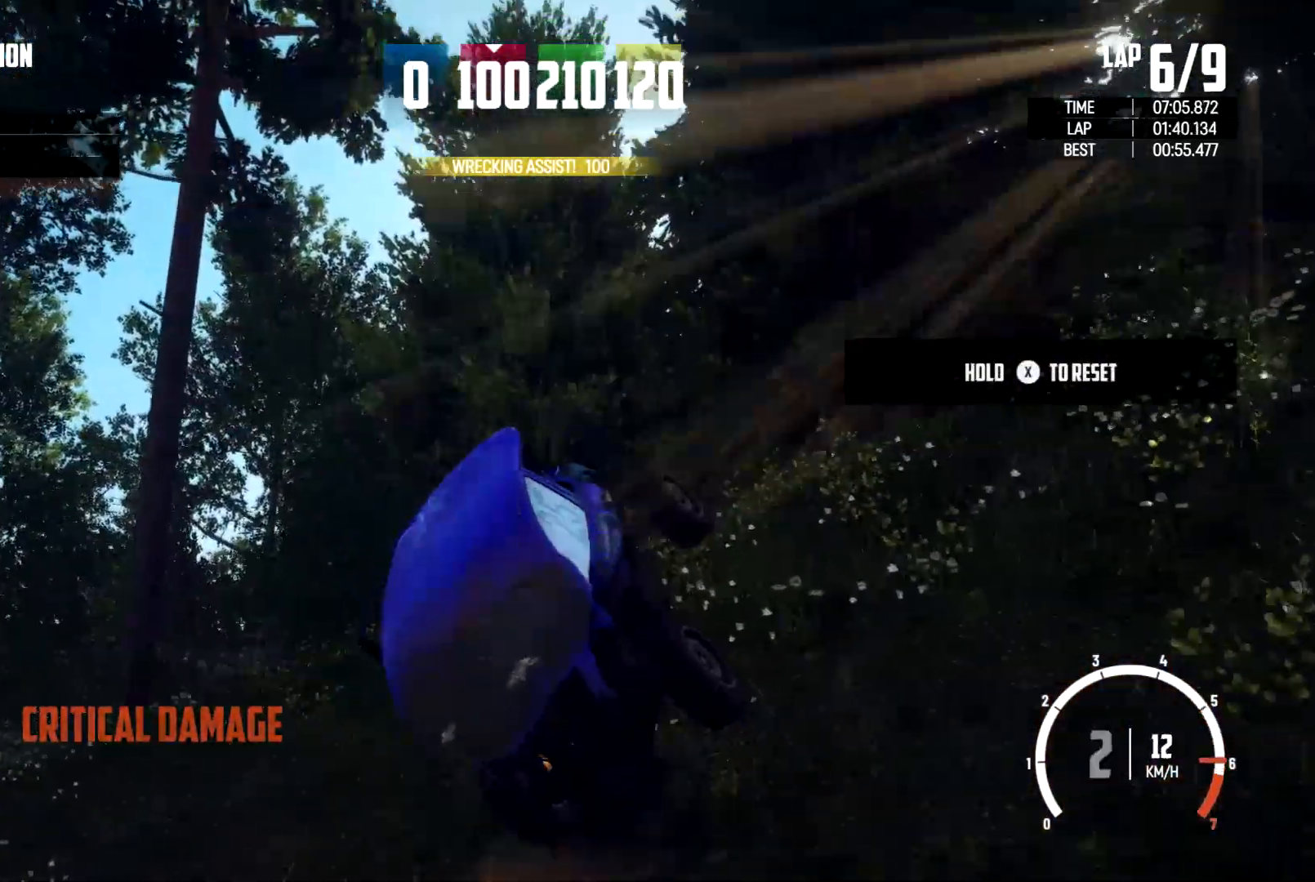
{"buttons": ["X"], "left_stick": "center", "right_stick": "center", "events": [[167, "X", "down"]]}
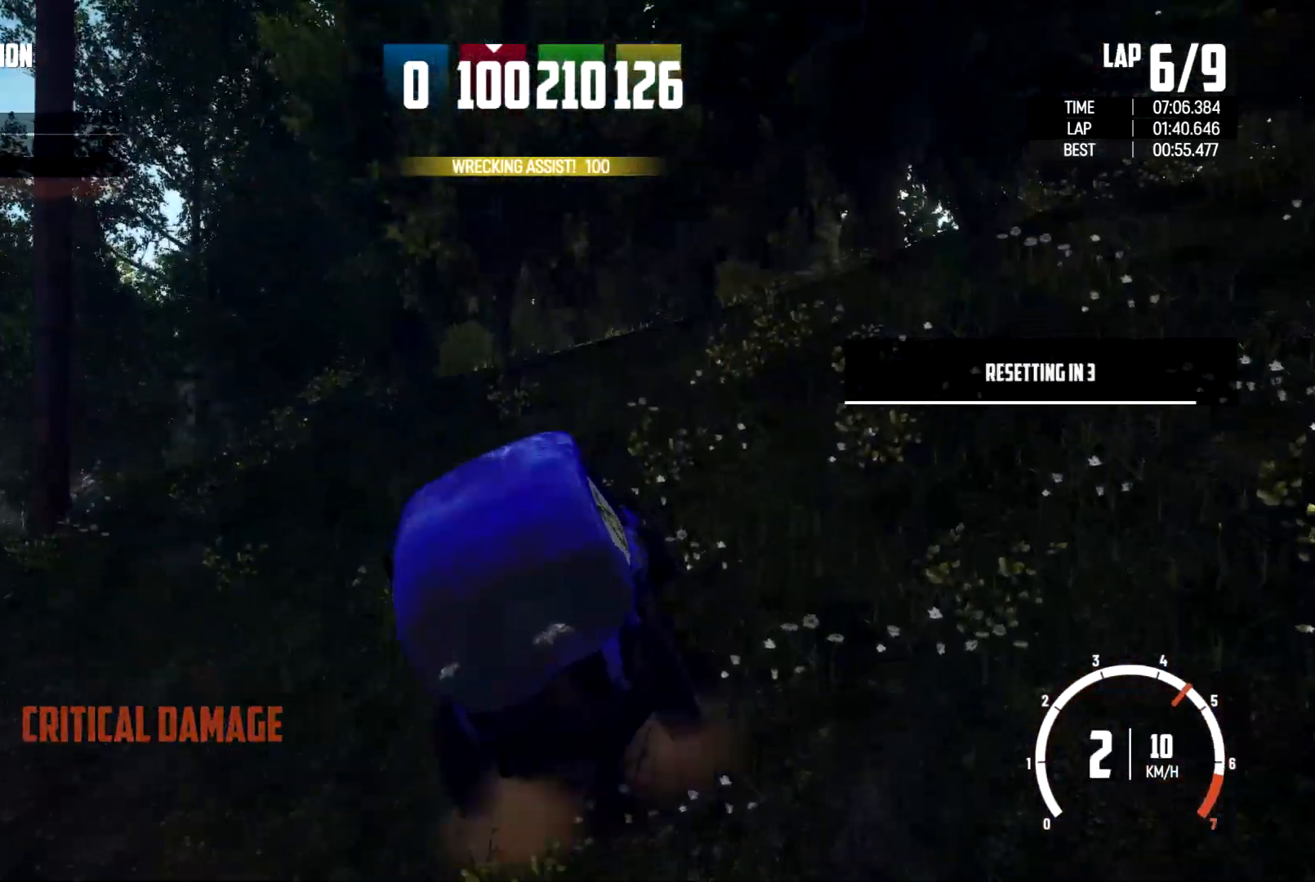
{"buttons": ["X"], "left_stick": "right", "right_stick": "center", "events": [[233, "left_stick", "right"]]}
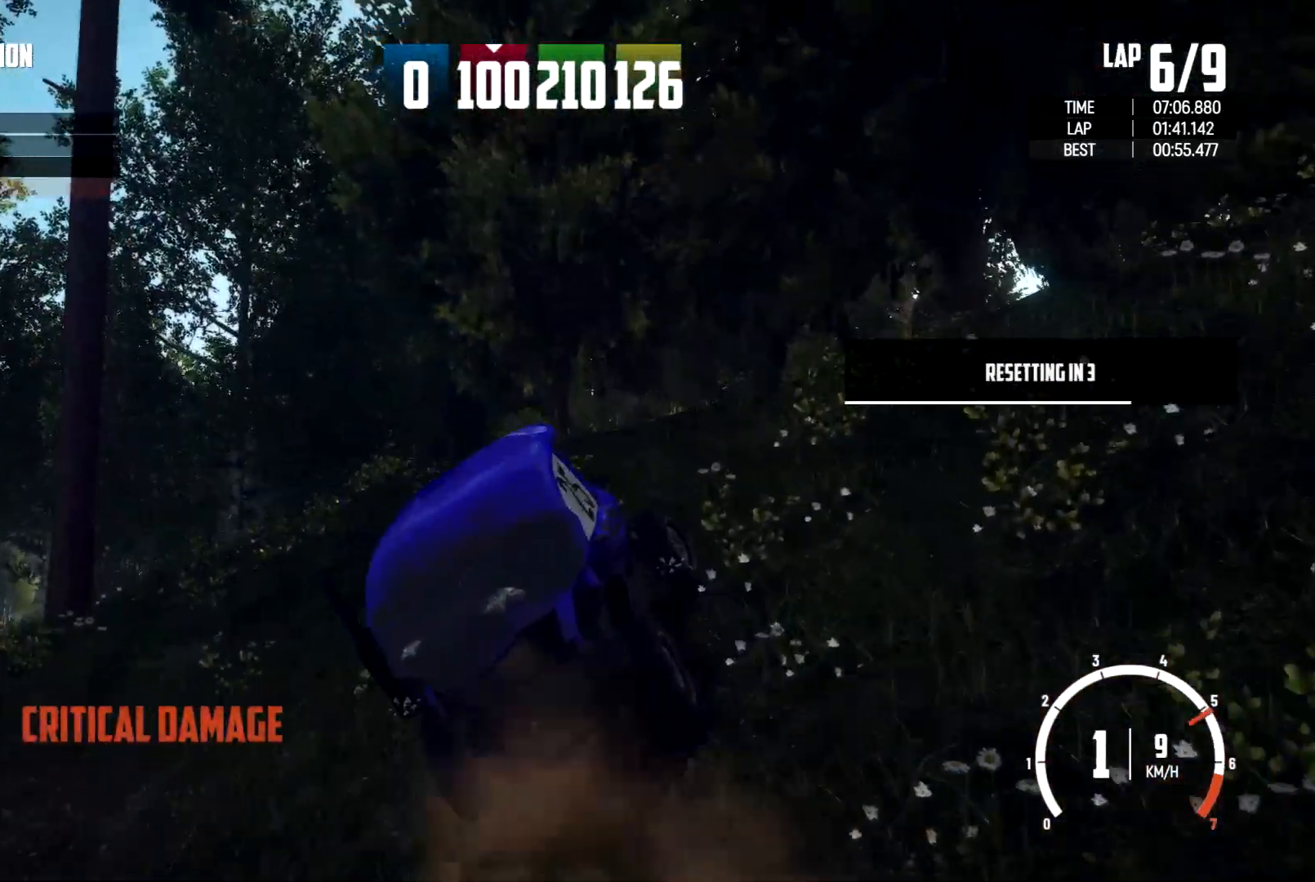
{"buttons": ["X"], "left_stick": "center", "right_stick": "center", "events": [[333, "left_stick", "center"]]}
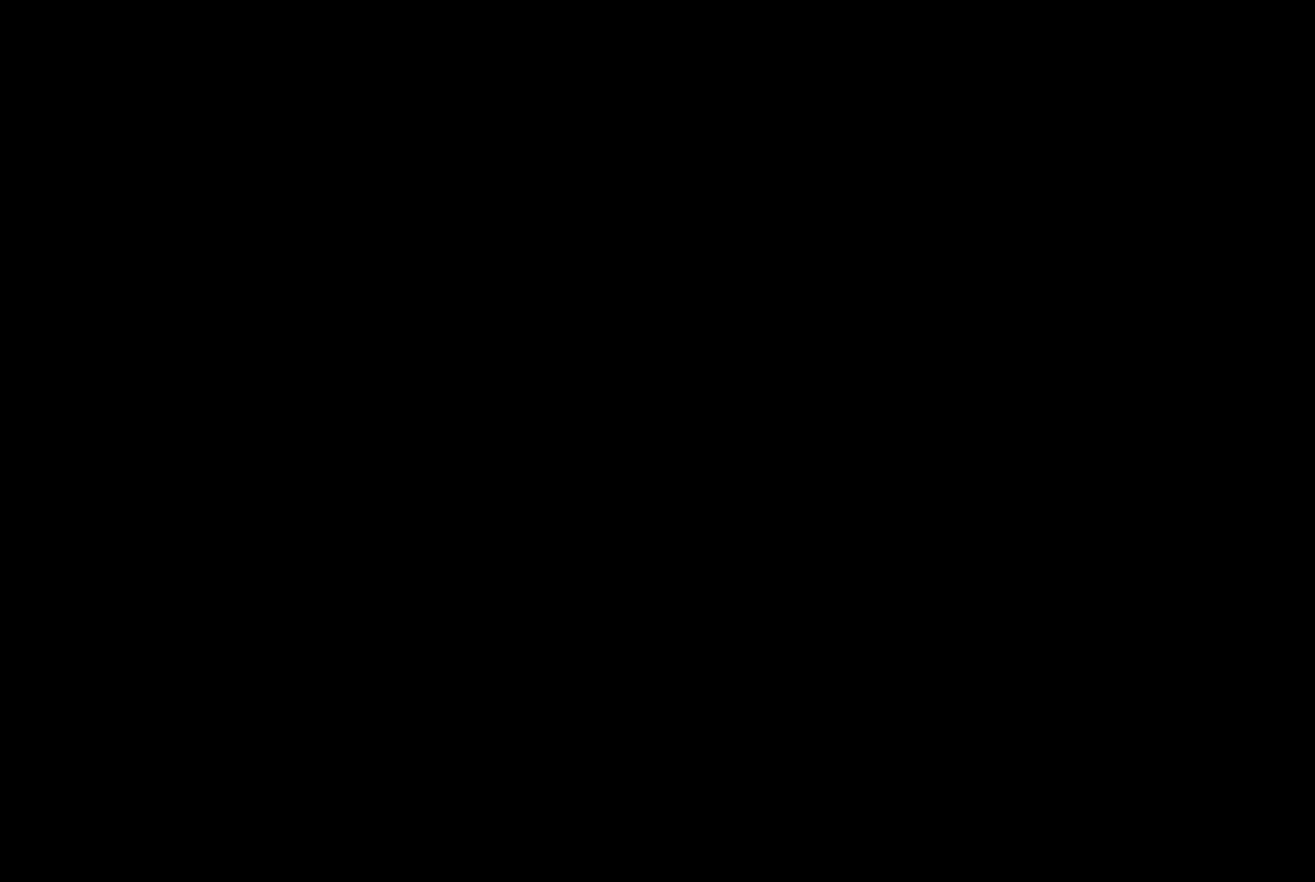
{"buttons": [], "left_stick": "center", "right_stick": "center", "events": [[400, "X", "up"]]}
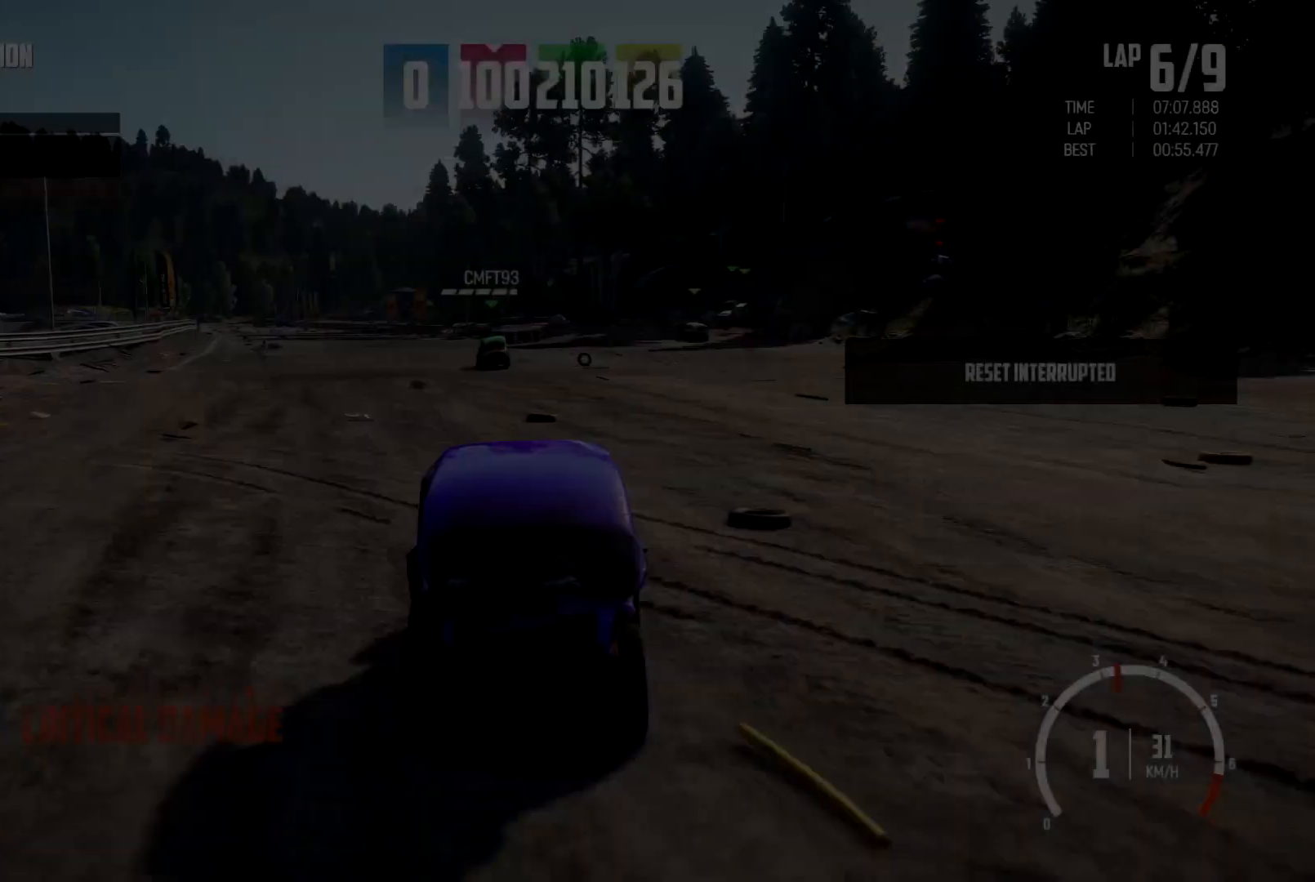
{"buttons": [], "left_stick": "left", "right_stick": "center", "events": [[333, "left_stick", "left"]]}
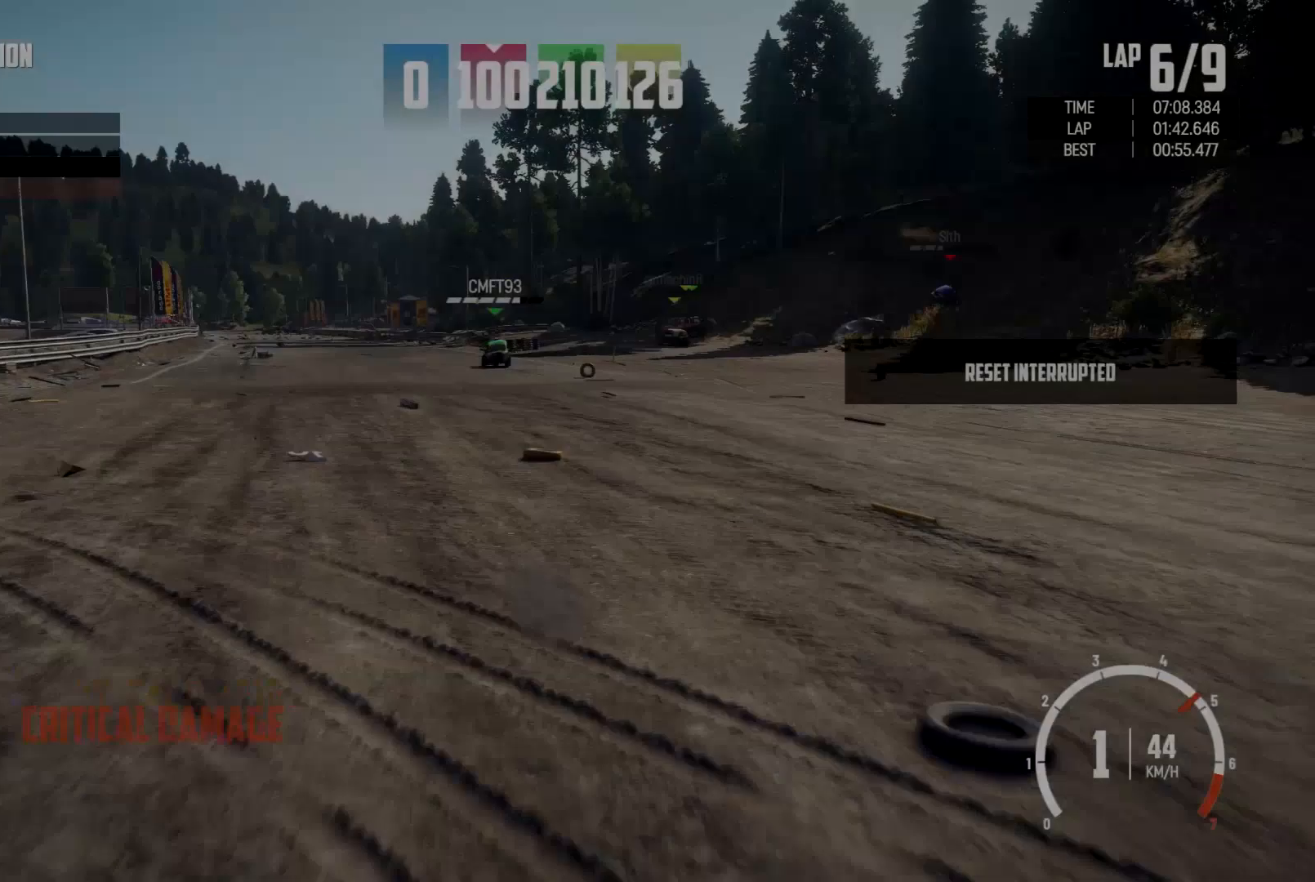
{"buttons": [], "left_stick": "center", "right_stick": "center", "events": [[100, "left_stick", "center"]]}
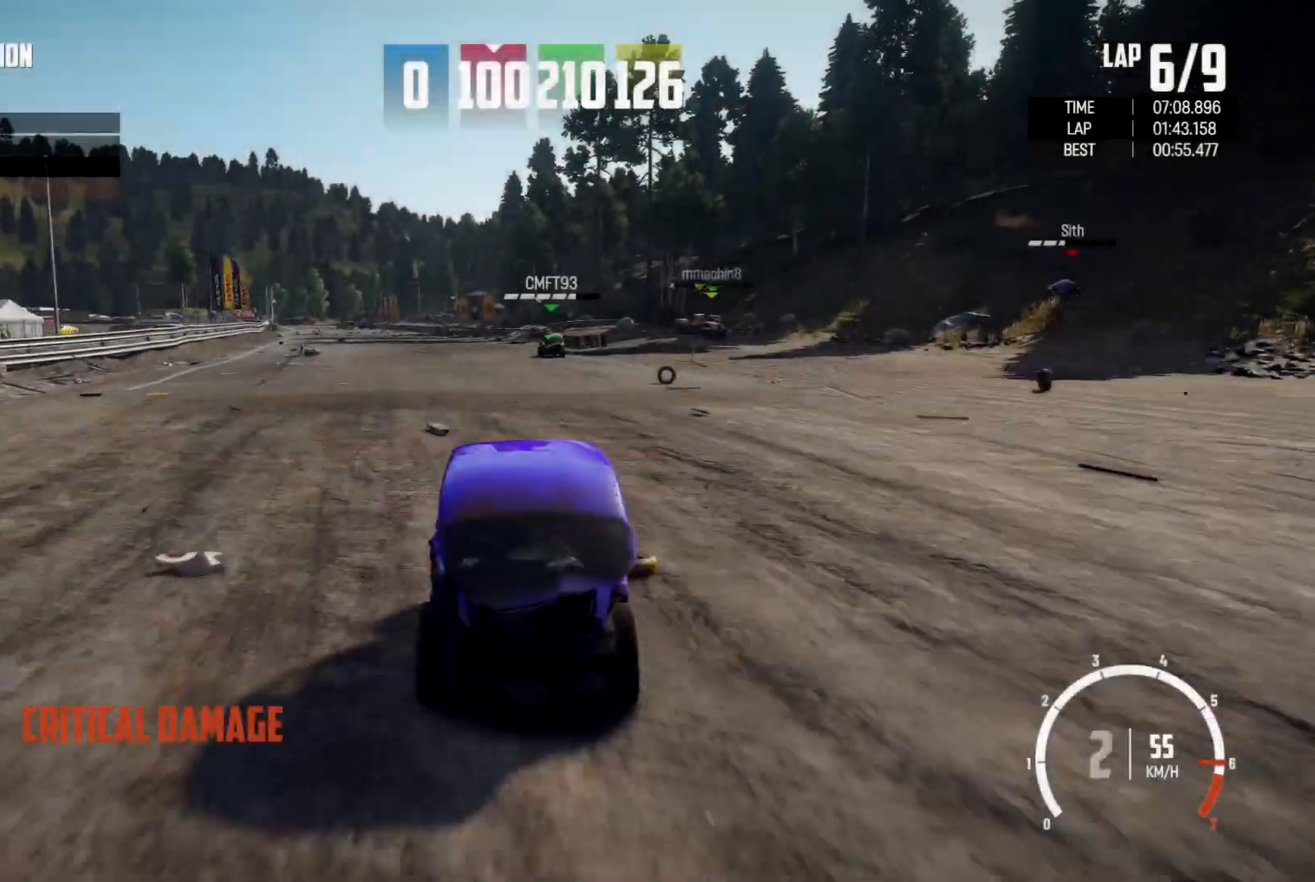
{"buttons": [], "left_stick": "center", "right_stick": "center", "events": [[167, "left_stick", "left"], [367, "left_stick", "center"]]}
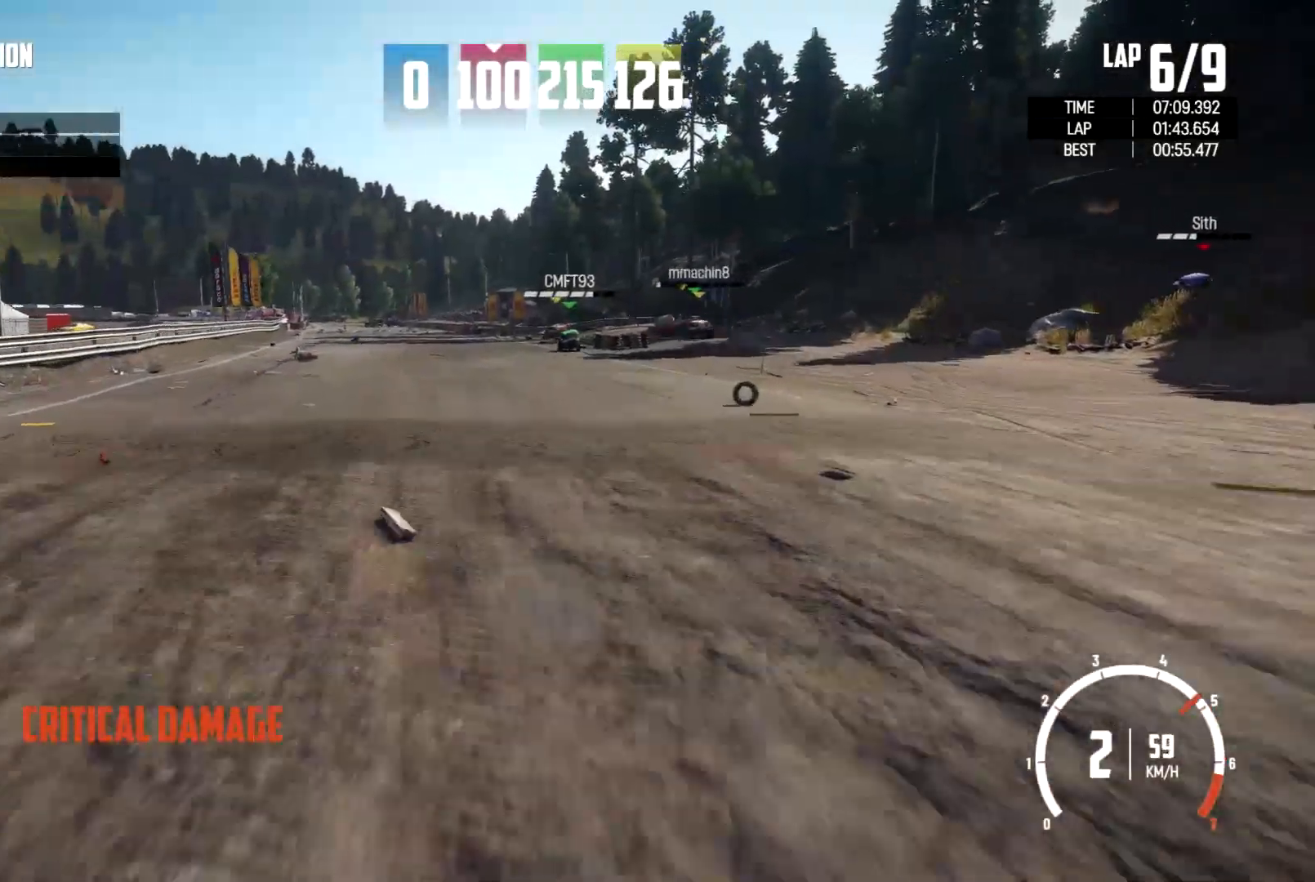
{"buttons": [], "left_stick": "center", "right_stick": "center", "events": [[267, "left_stick", "left"], [500, "left_stick", "center"]]}
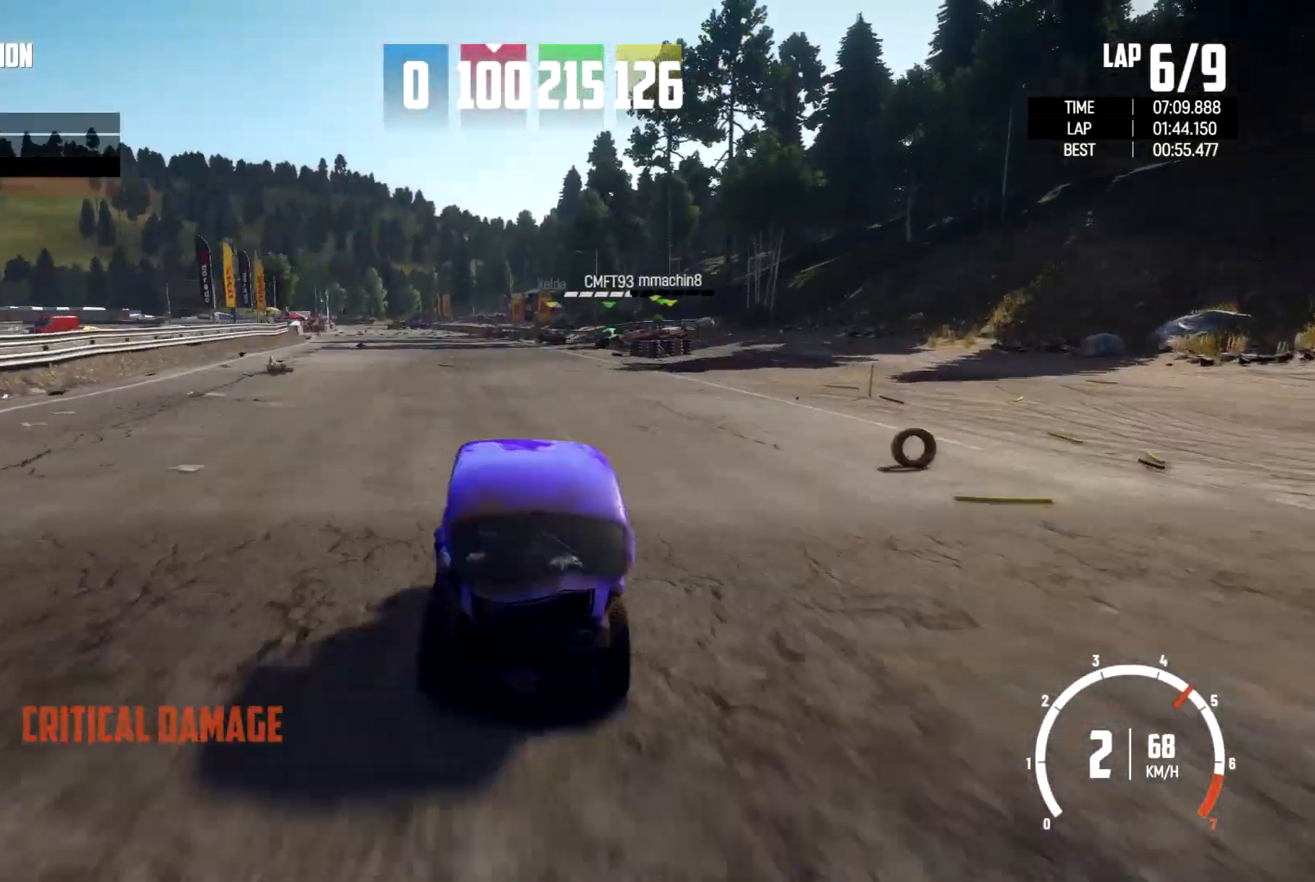
{"buttons": [], "left_stick": "center", "right_stick": "center", "events": []}
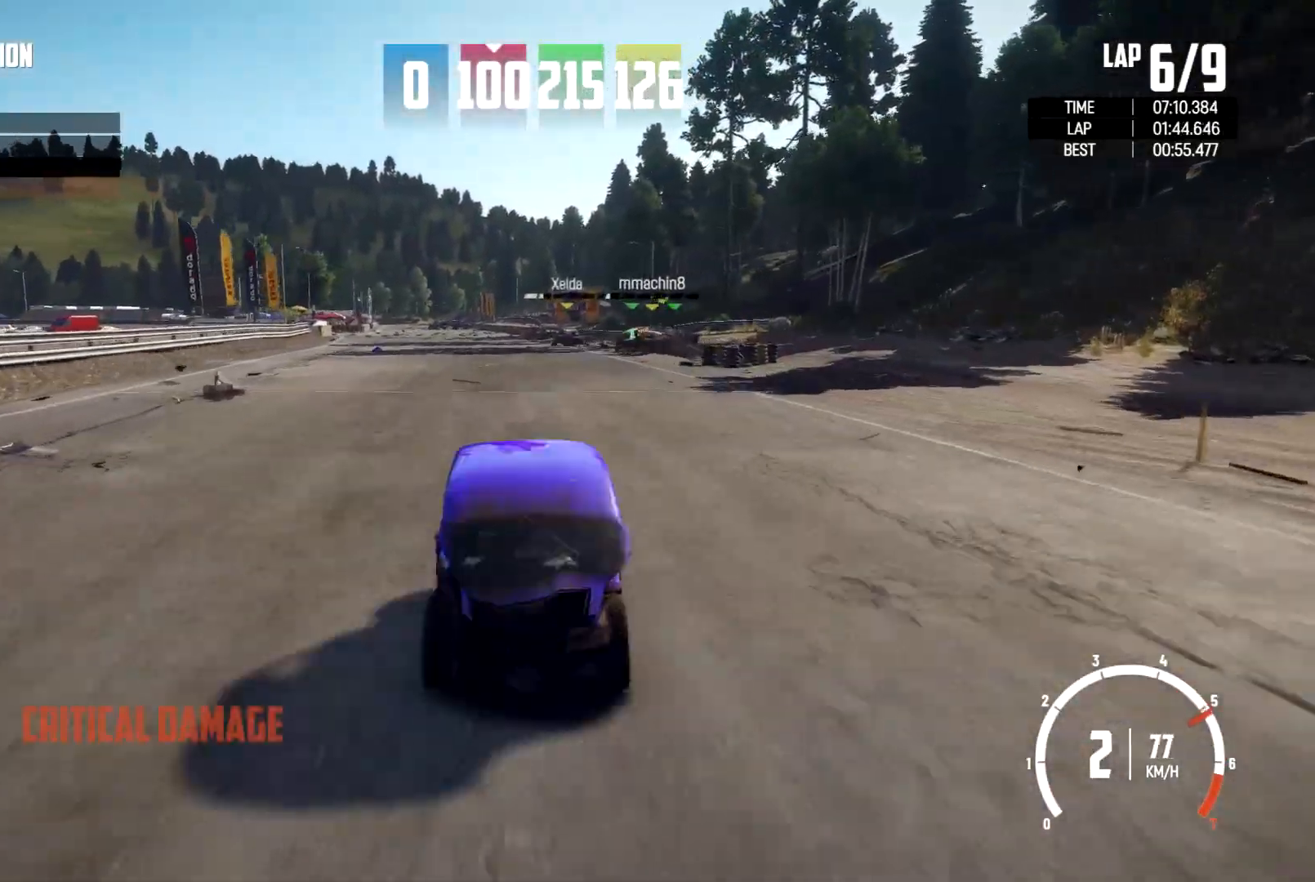
{"buttons": [], "left_stick": "center", "right_stick": "center", "events": [[300, "left_stick", "left"], [500, "left_stick", "center"]]}
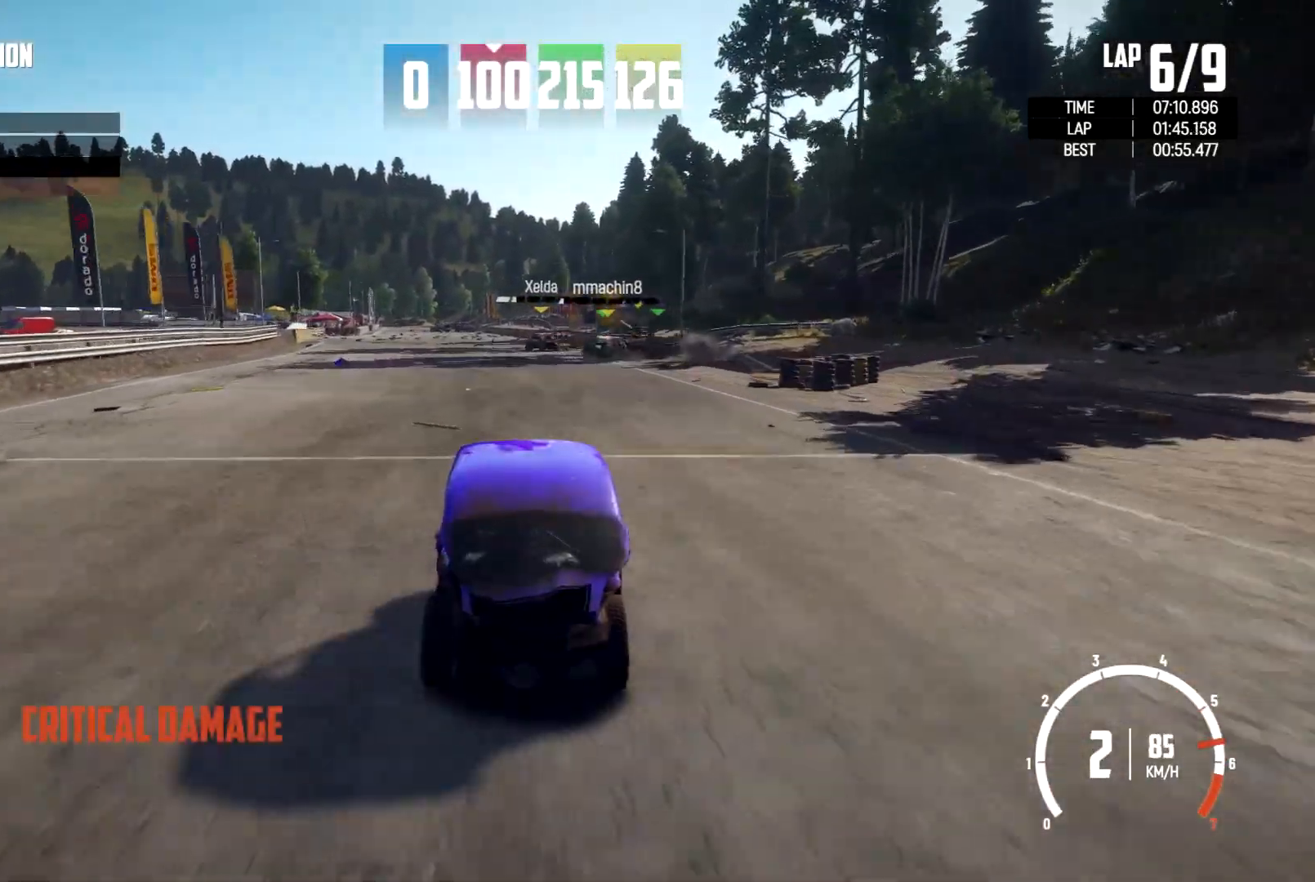
{"buttons": [], "left_stick": "left", "right_stick": "center", "events": [[433, "left_stick", "left"]]}
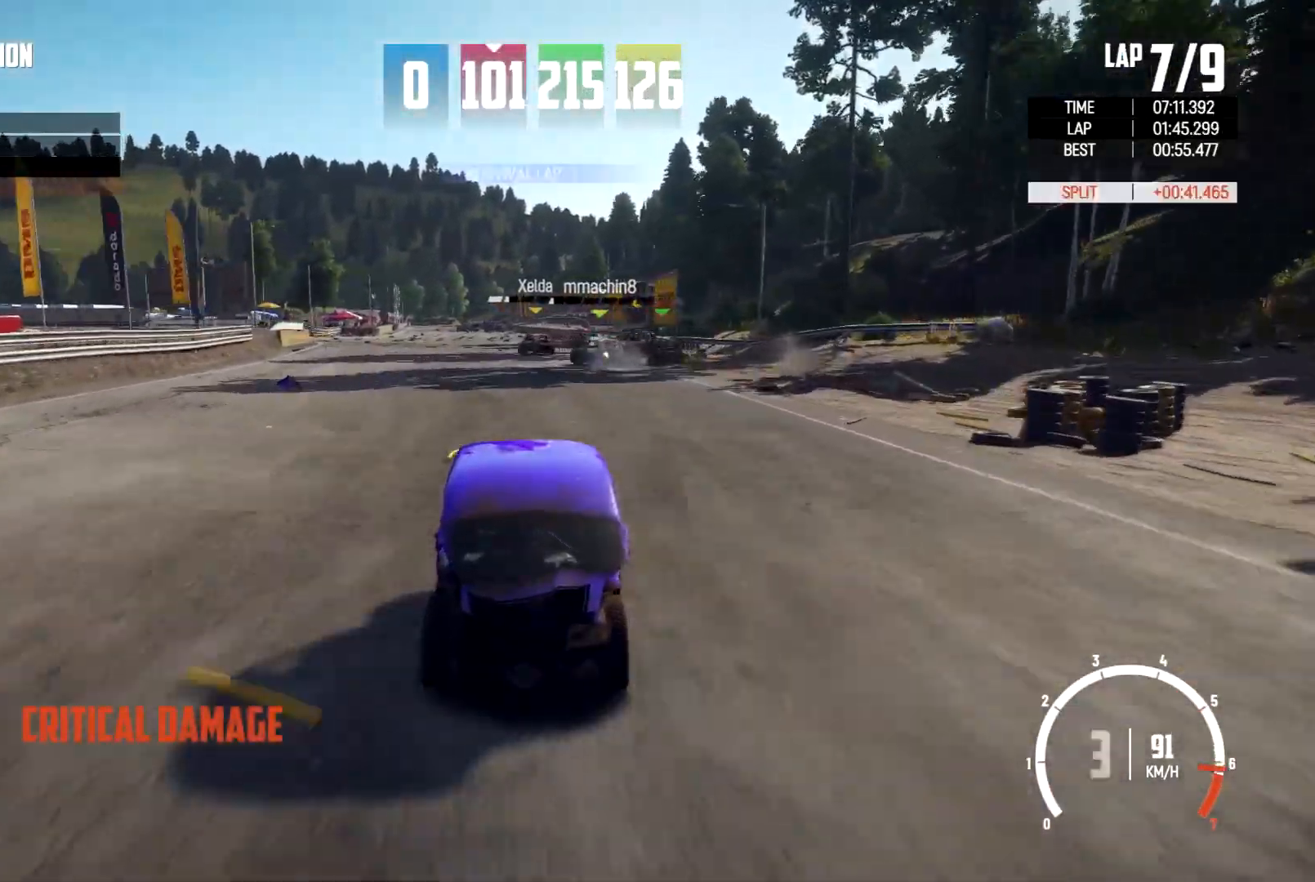
{"buttons": [], "left_stick": "center", "right_stick": "center", "events": [[33, "left_stick", "center"], [167, "left_stick", "left"], [500, "left_stick", "center"]]}
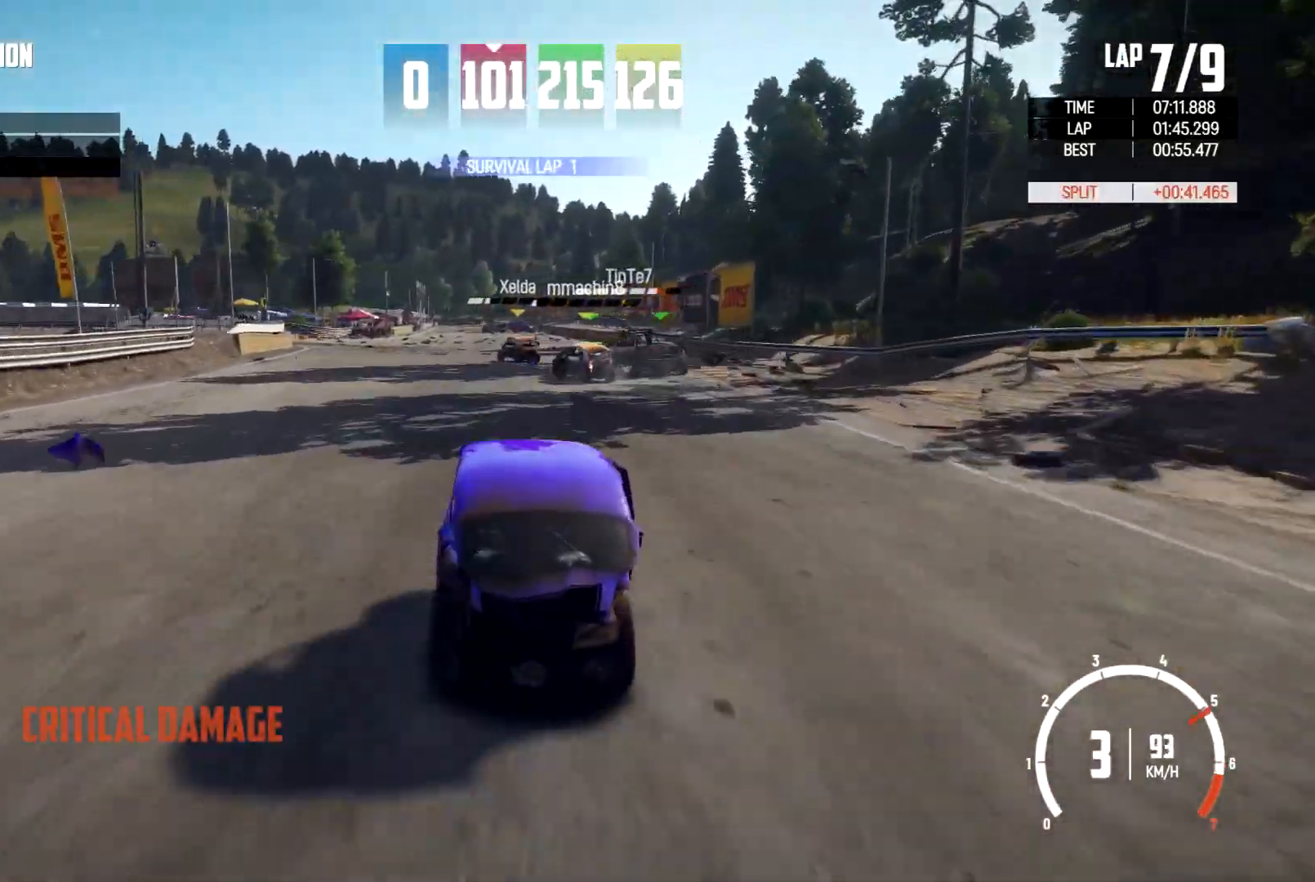
{"buttons": [], "left_stick": "center", "right_stick": "center", "events": [[200, "left_stick", "left"], [367, "left_stick", "center"]]}
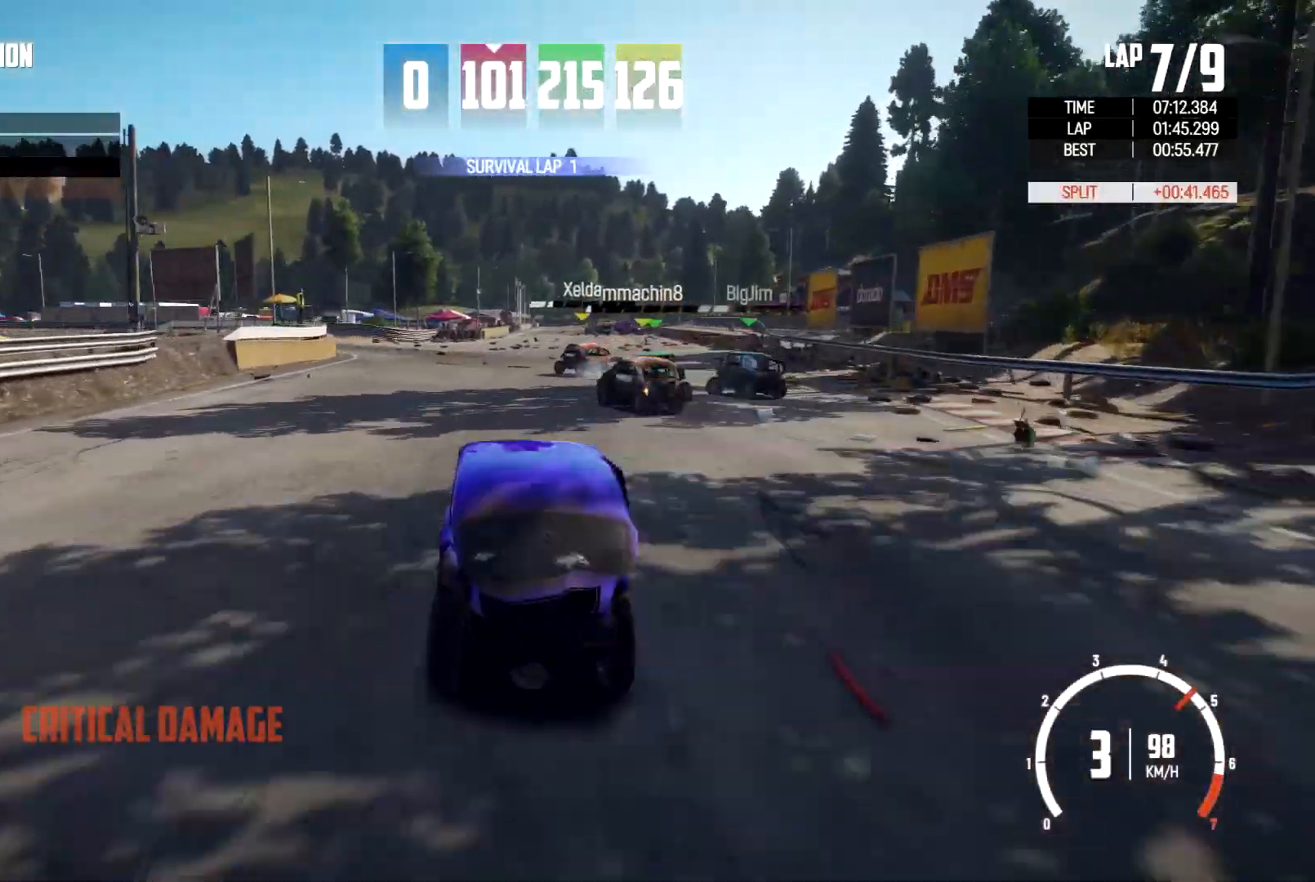
{"buttons": [], "left_stick": "right", "right_stick": "center", "events": [[167, "left_stick", "right"]]}
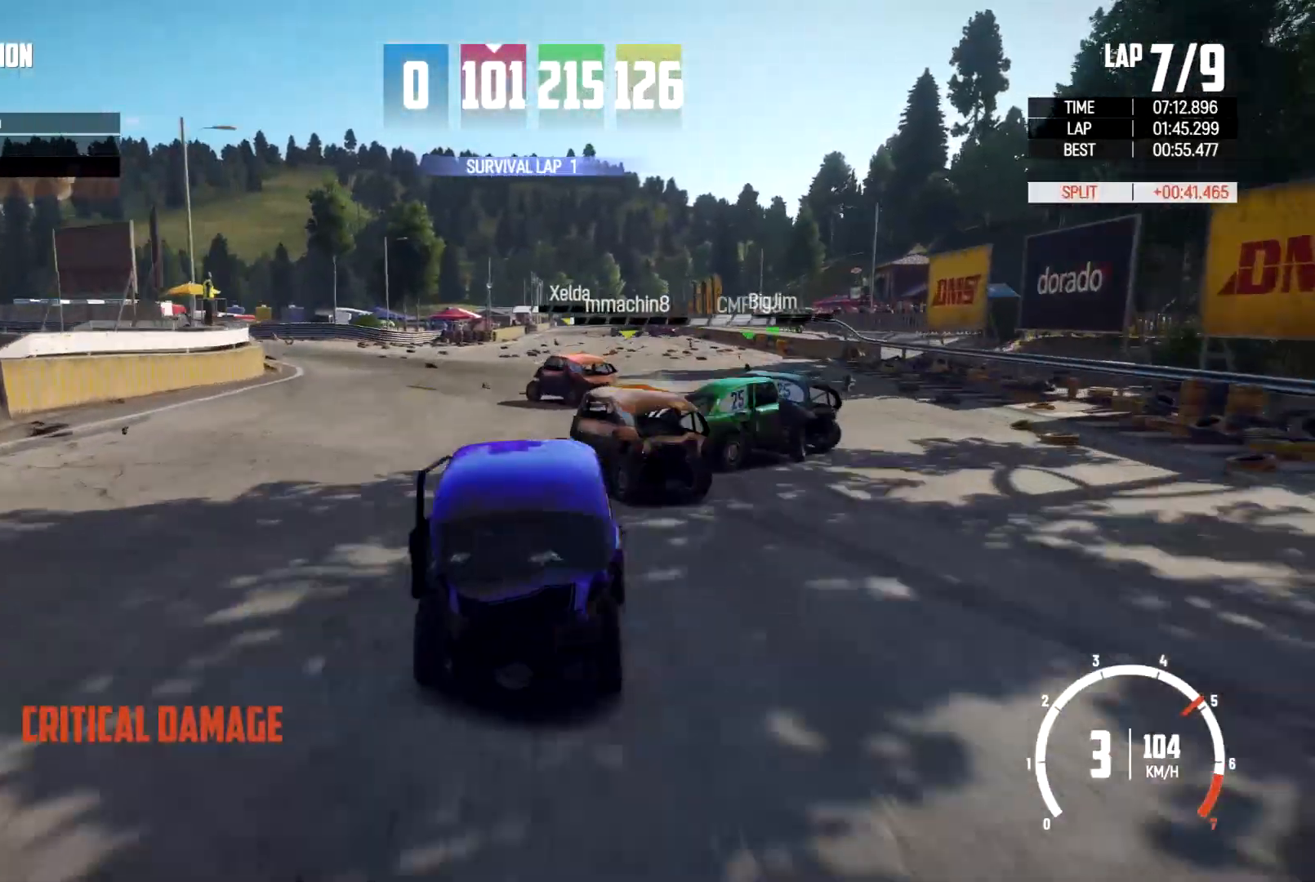
{"buttons": [], "left_stick": "left", "right_stick": "center", "events": [[233, "left_stick", "up-left"], [300, "left_stick", "left"]]}
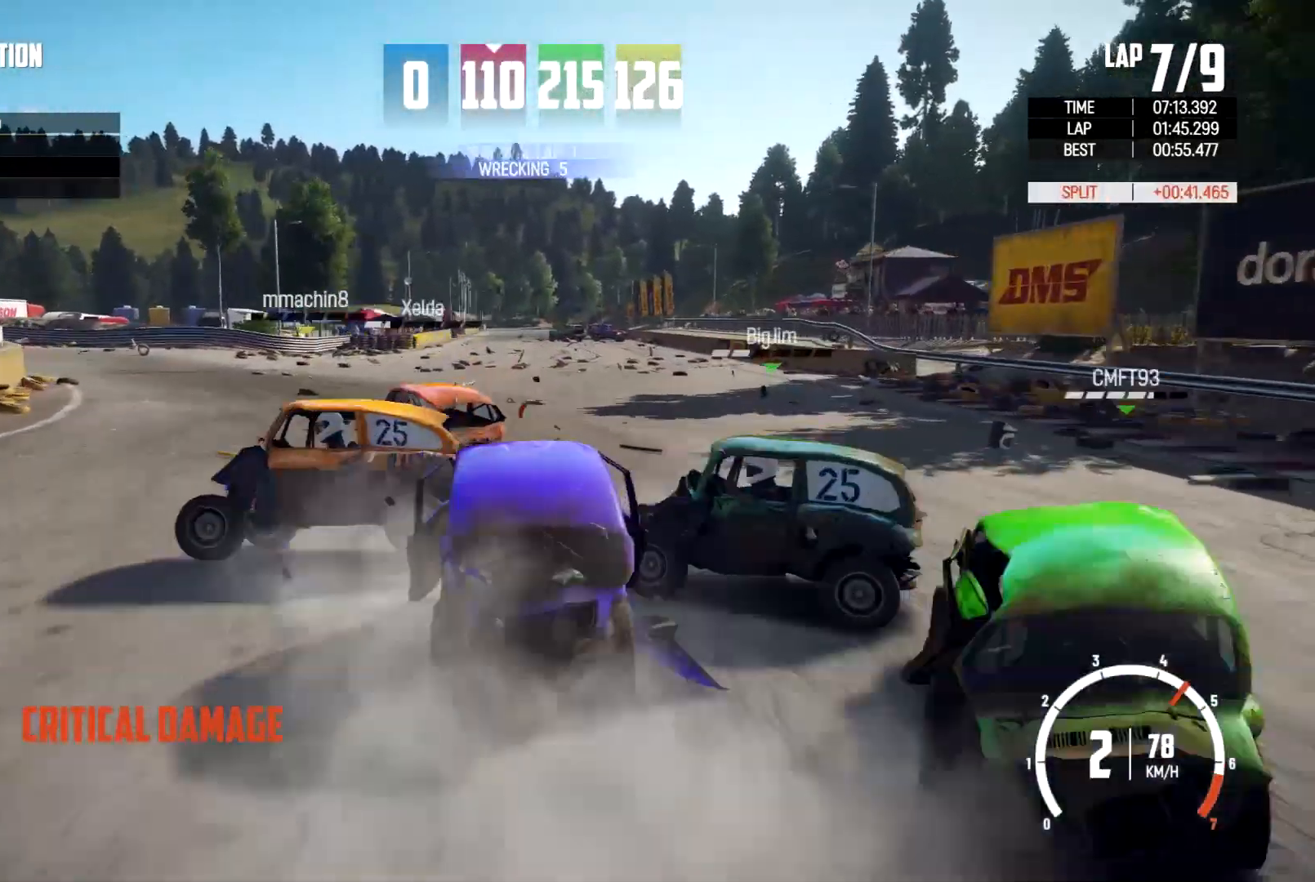
{"buttons": [], "left_stick": "up-left", "right_stick": "center", "events": [[467, "left_stick", "up-left"]]}
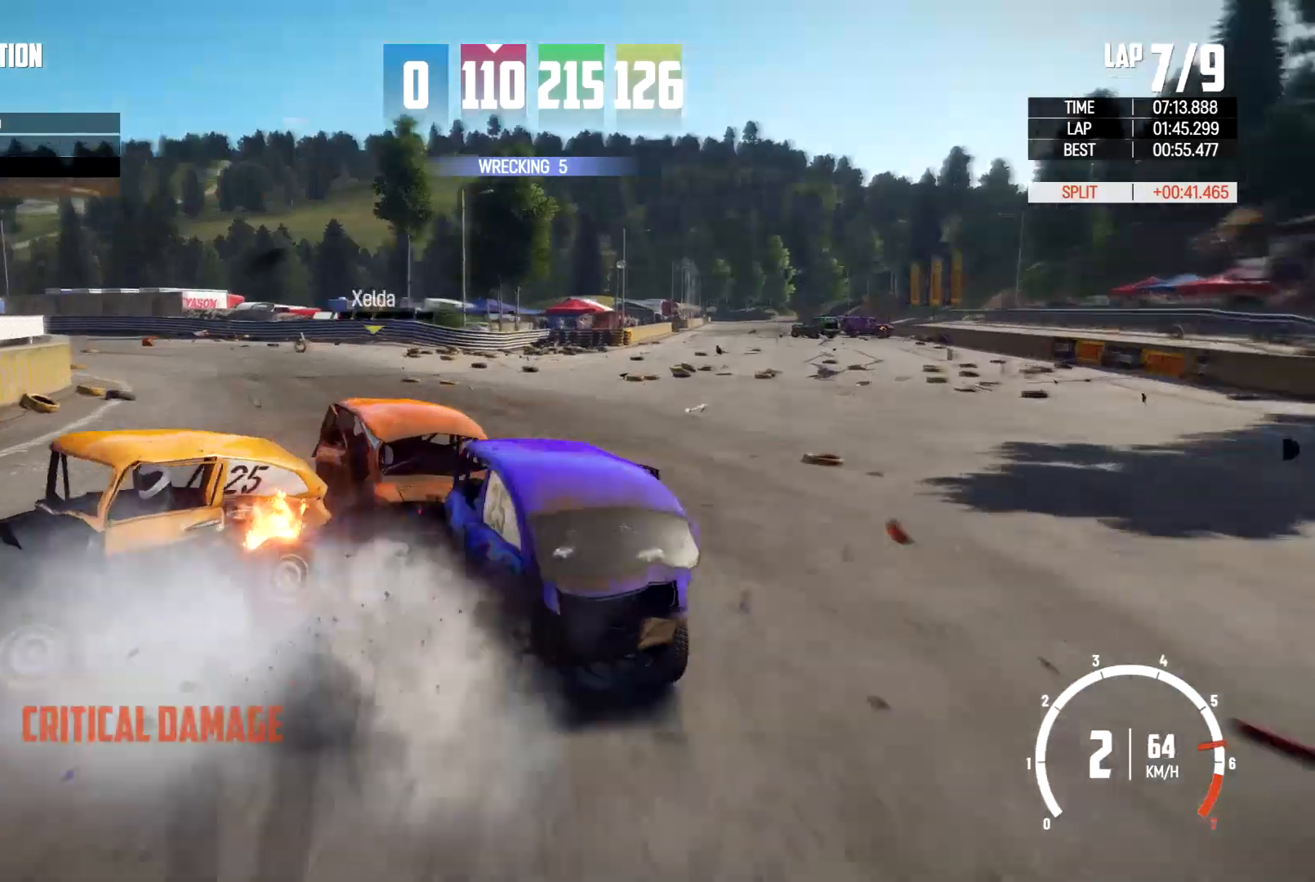
{"buttons": [], "left_stick": "right", "right_stick": "center", "events": [[200, "left_stick", "center"], [400, "left_stick", "right"], [433, "B", "down"], [500, "B", "up"]]}
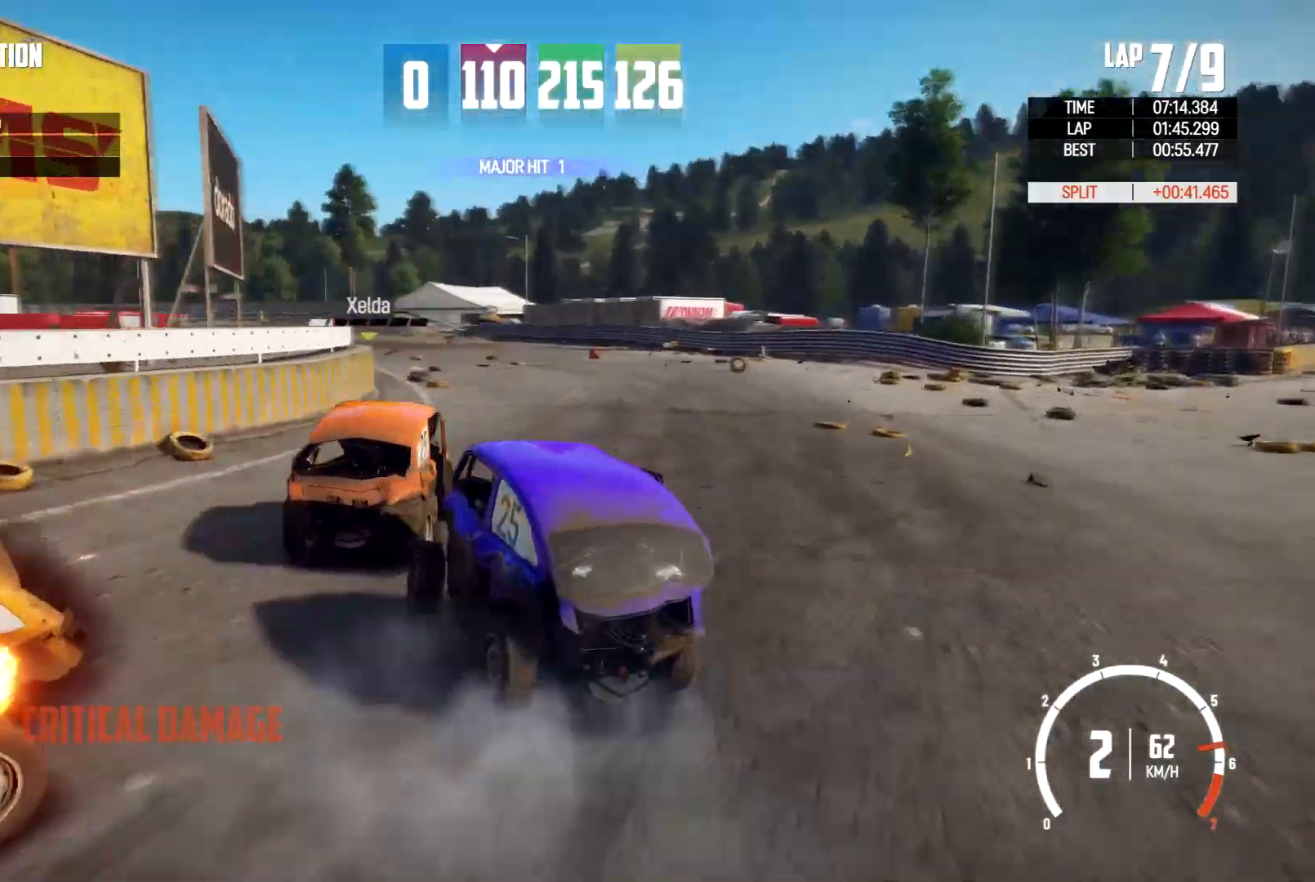
{"buttons": [], "left_stick": "center", "right_stick": "center", "events": [[400, "left_stick", "center"]]}
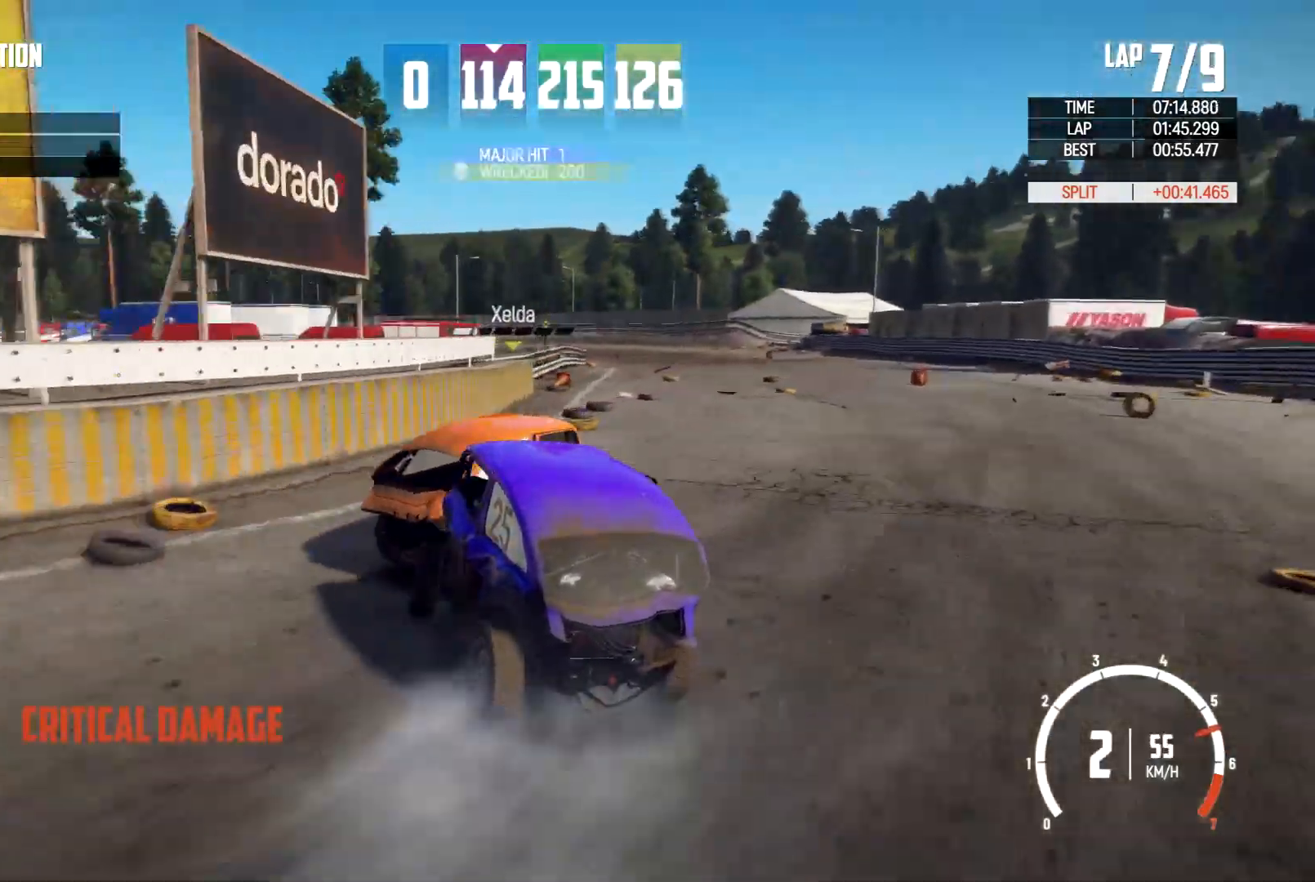
{"buttons": [], "left_stick": "right", "right_stick": "center", "events": [[100, "left_stick", "right"]]}
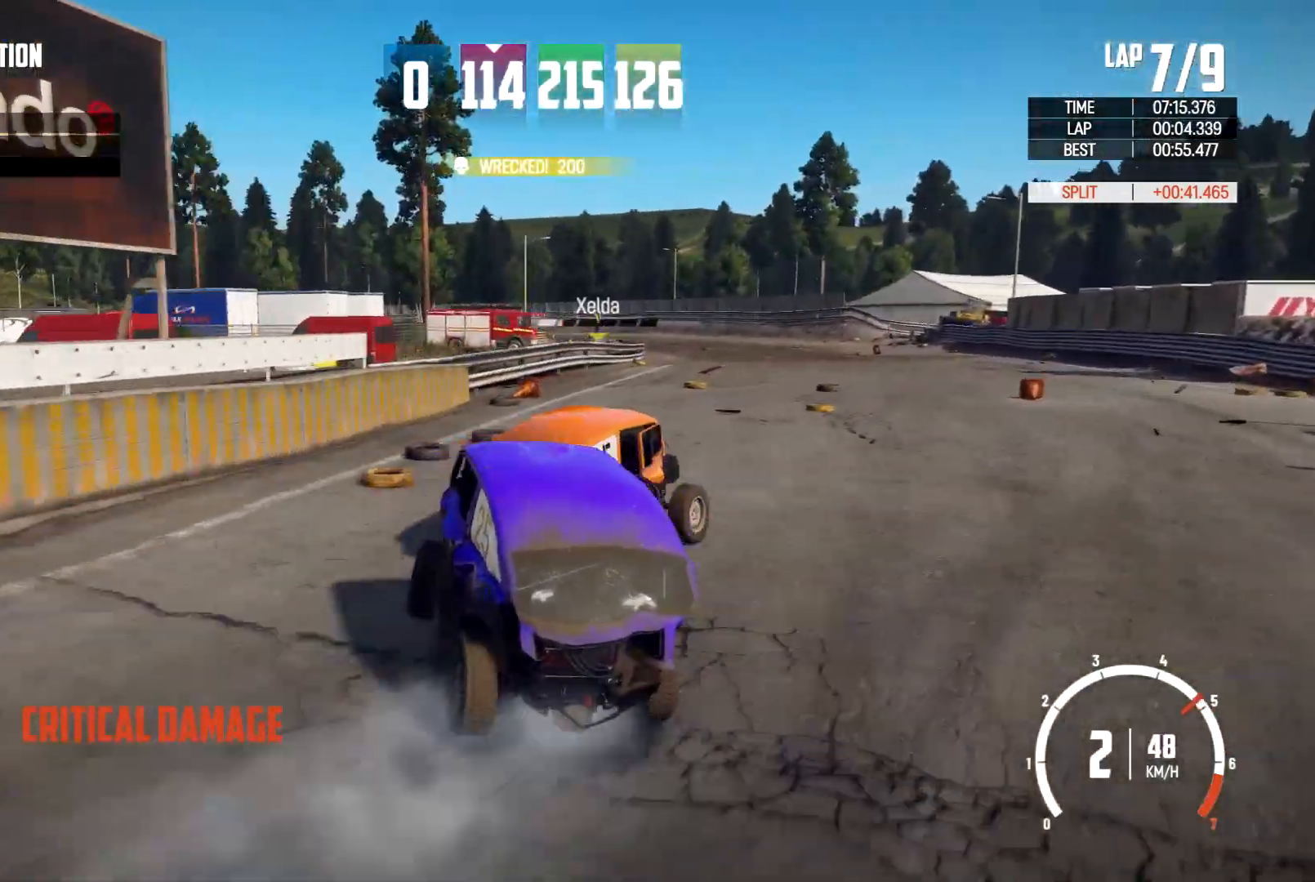
{"buttons": [], "left_stick": "right", "right_stick": "center", "events": []}